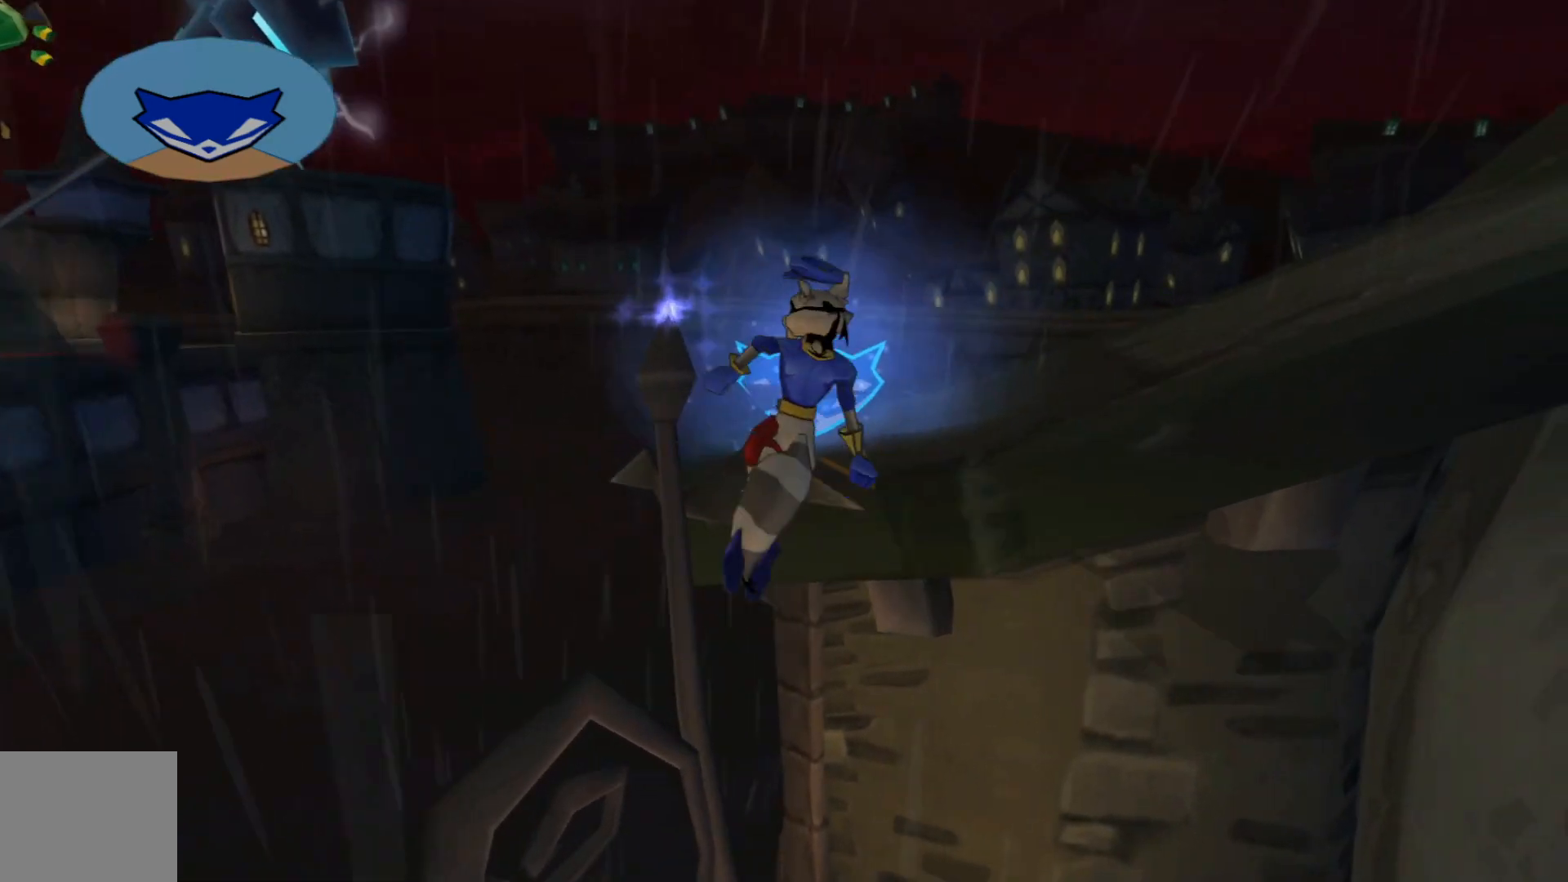
Gameplay with a controller (Xbox layout); each line is a JSON object with the inputs held at the frame after it. "events" lists button and stick changes between this image and that frame as [ms after this image, input, new state], when the widget could be followed in between.
{"buttons": [], "left_stick": "up-left", "right_stick": "center", "events": [[67, "A", "down"], [167, "left_stick", "up"], [200, "A", "up"], [467, "left_stick", "up-left"]]}
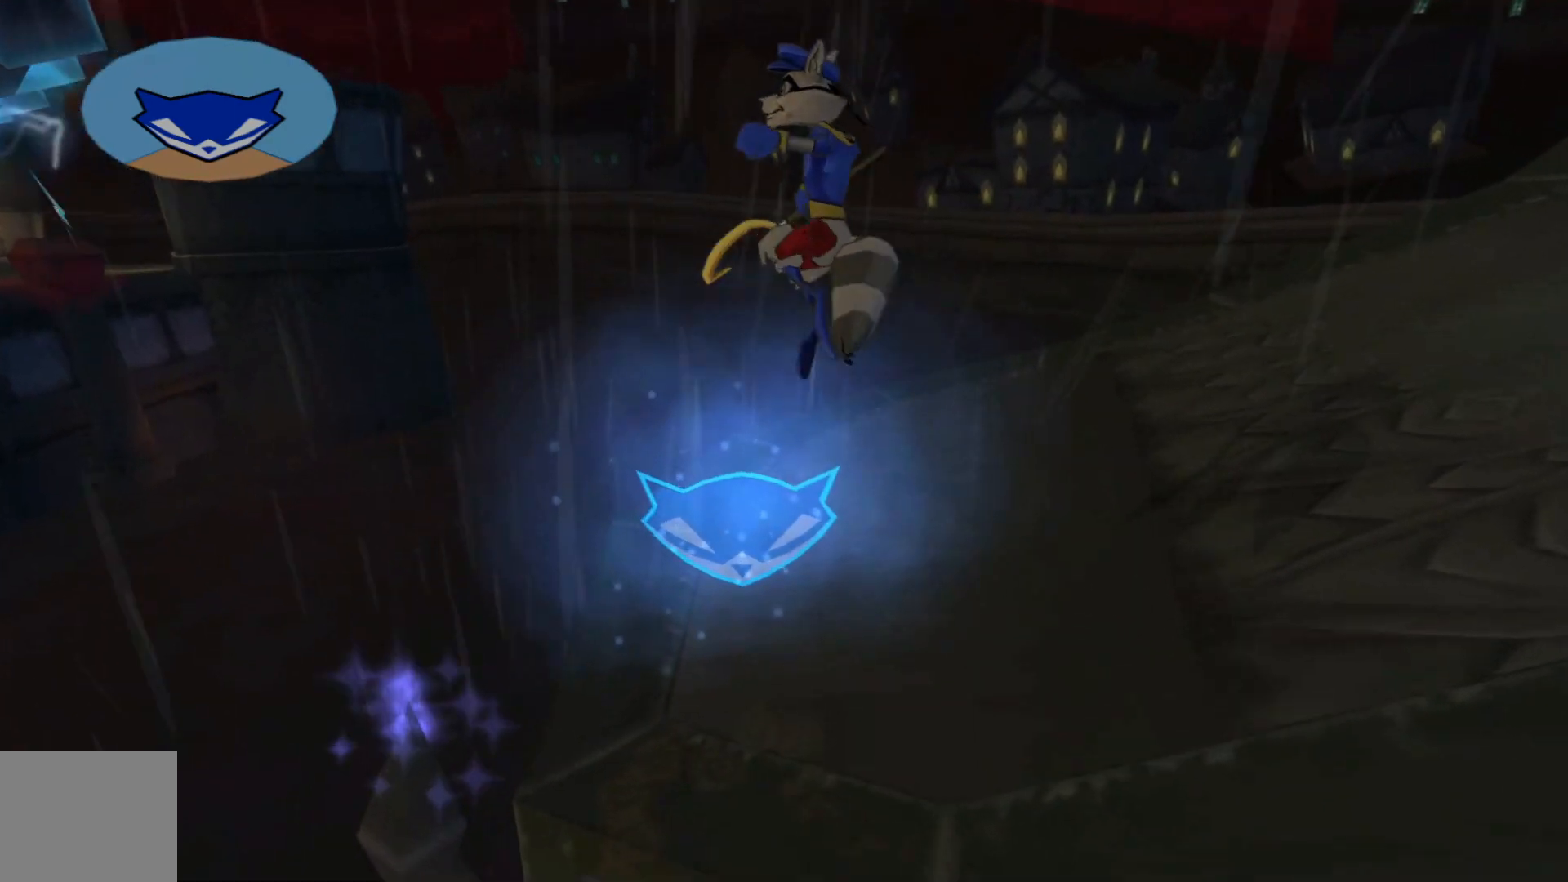
{"buttons": [], "left_stick": "center", "right_stick": "center", "events": [[117, "left_stick", "center"], [167, "left_stick", "down"], [417, "left_stick", "center"]]}
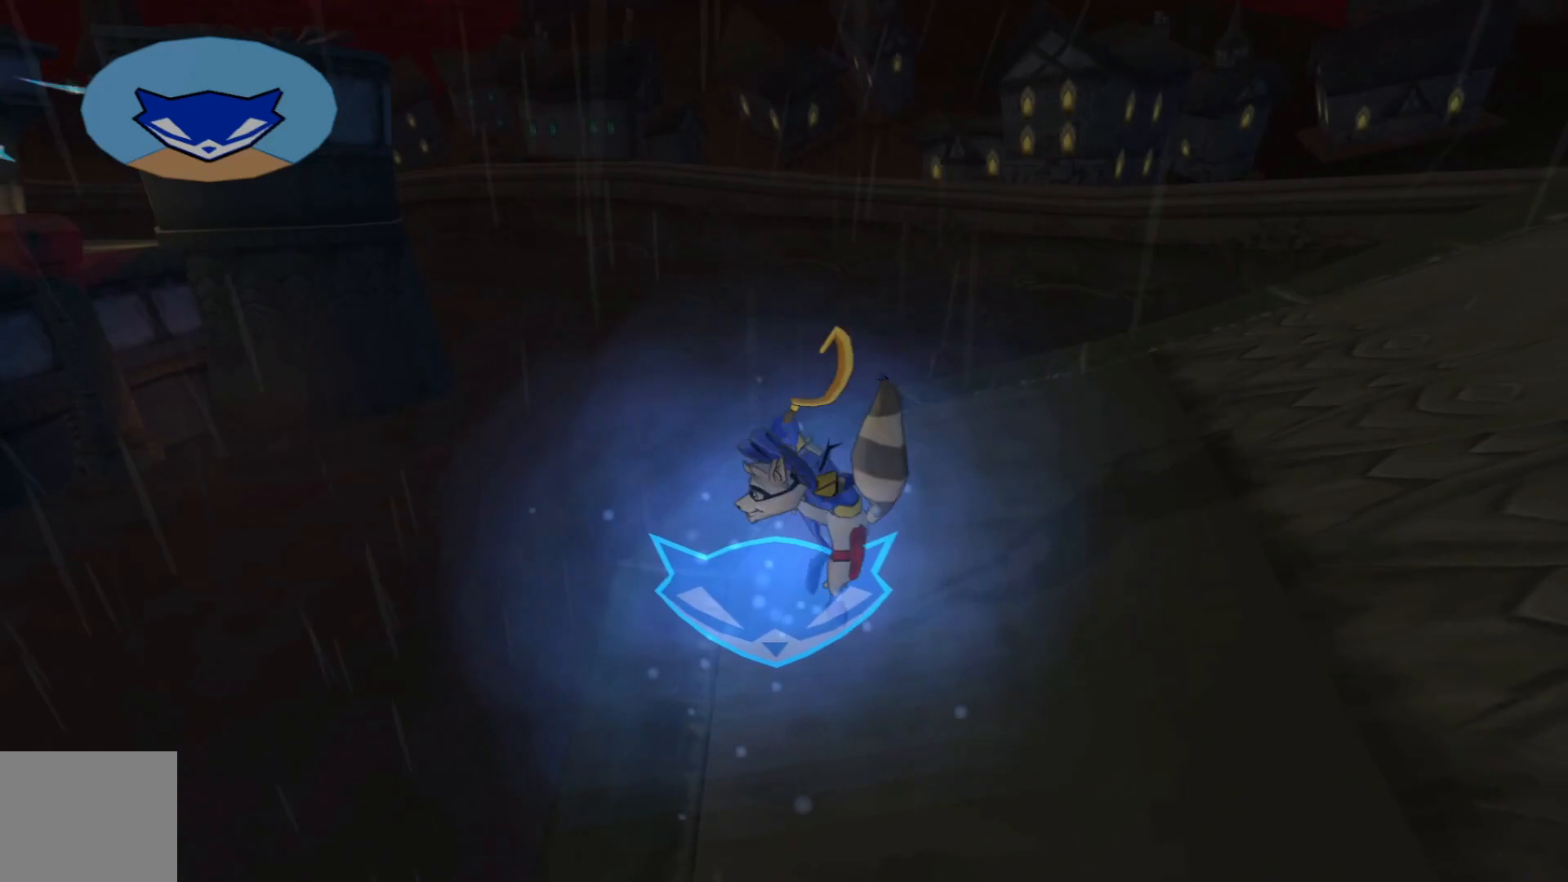
{"buttons": [], "left_stick": "center", "right_stick": "center", "events": []}
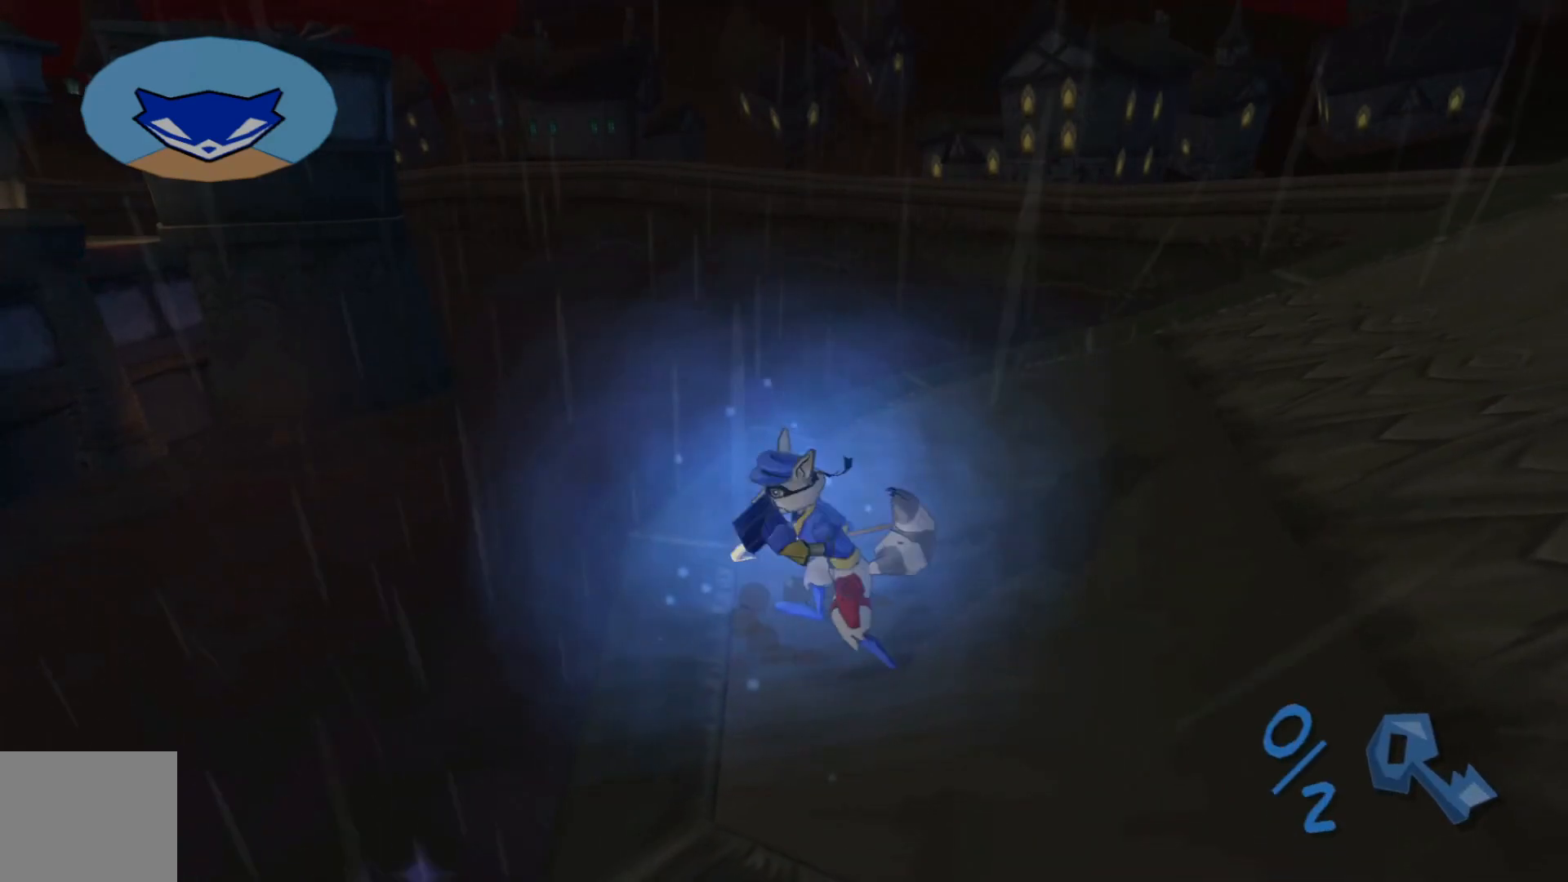
{"buttons": [], "left_stick": "center", "right_stick": "center", "events": []}
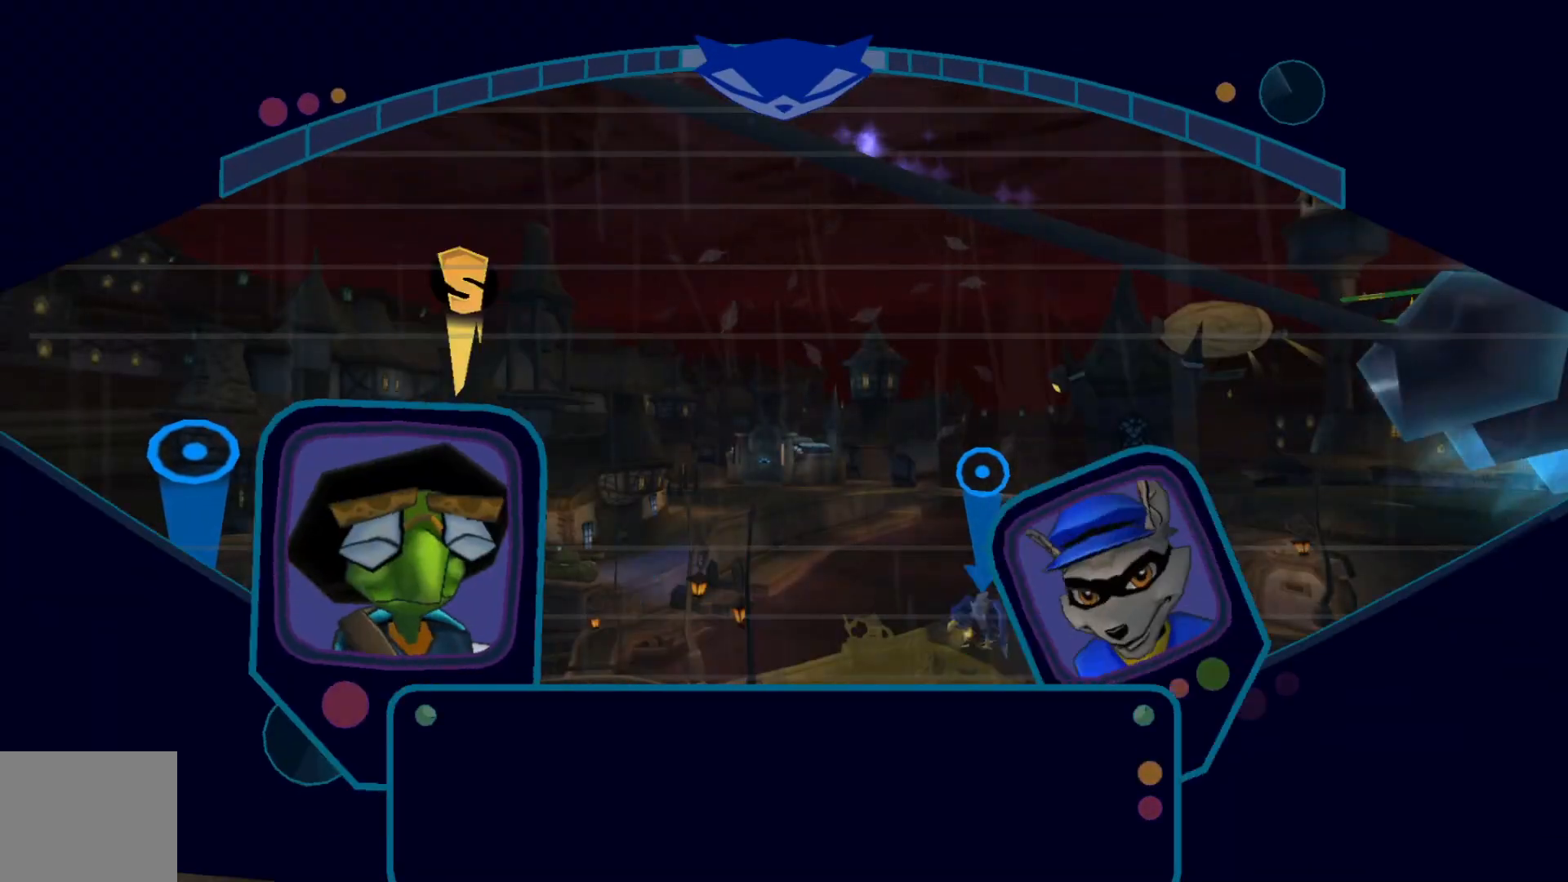
{"buttons": [], "left_stick": "center", "right_stick": "center", "events": []}
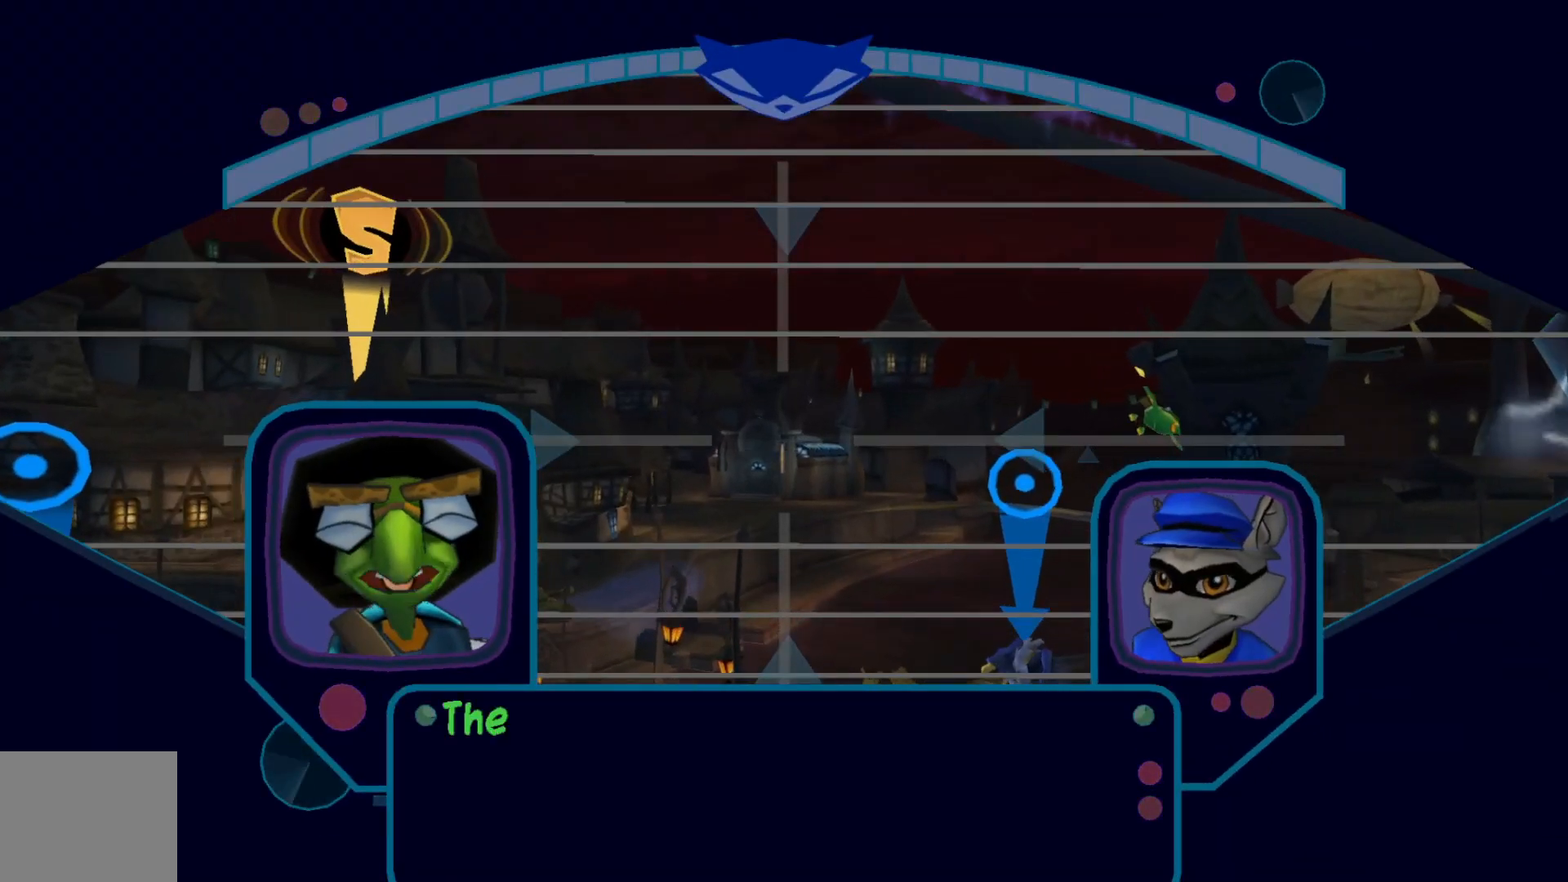
{"buttons": [], "left_stick": "center", "right_stick": "center", "events": []}
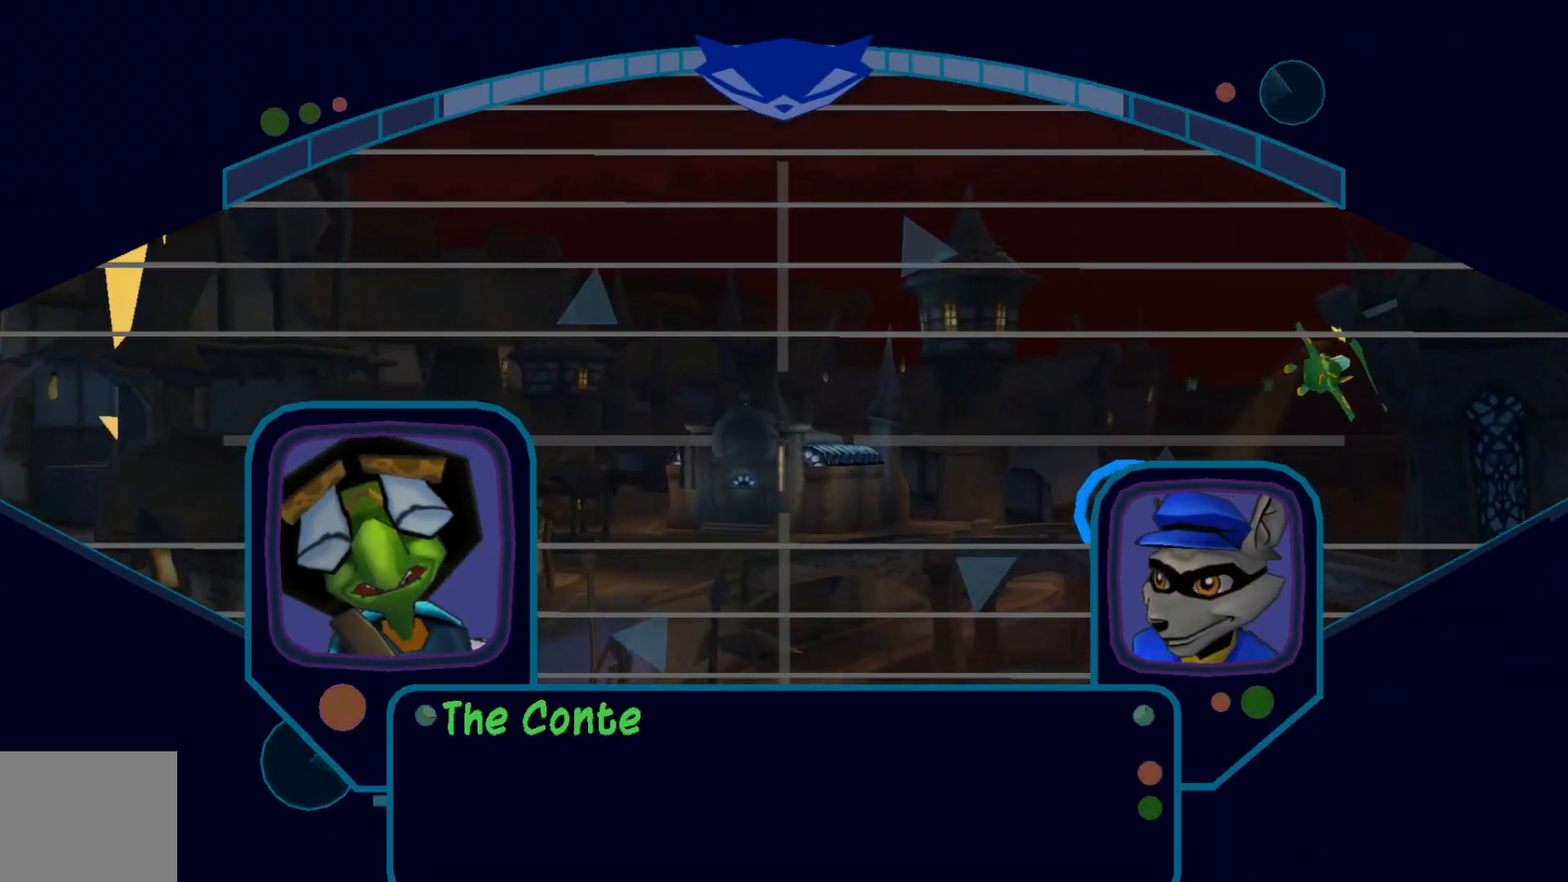
{"buttons": [], "left_stick": "center", "right_stick": "center", "events": []}
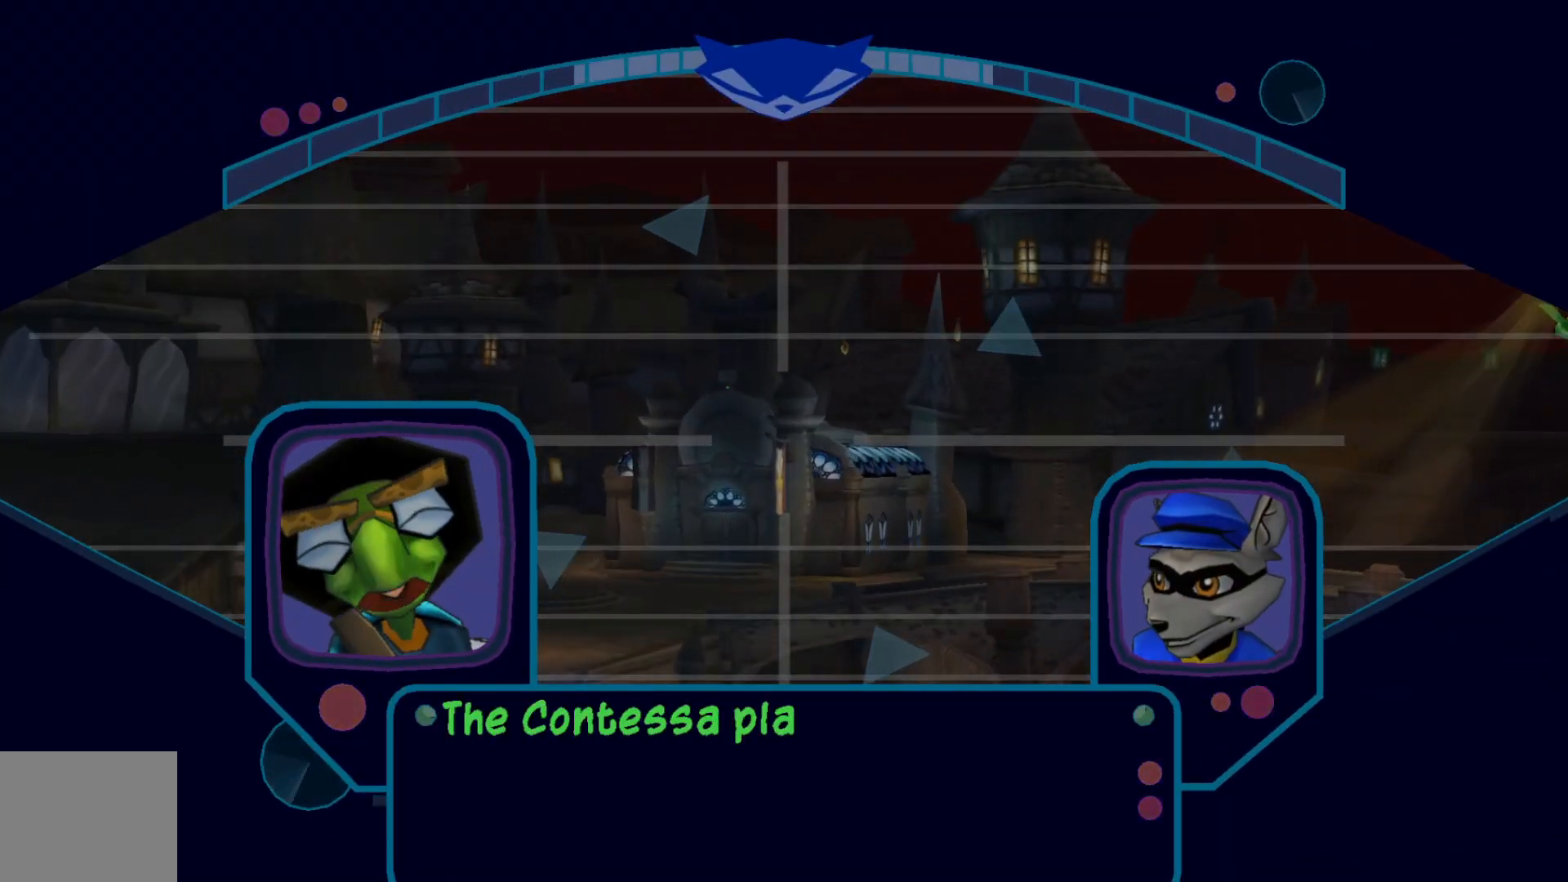
{"buttons": [], "left_stick": "center", "right_stick": "center", "events": []}
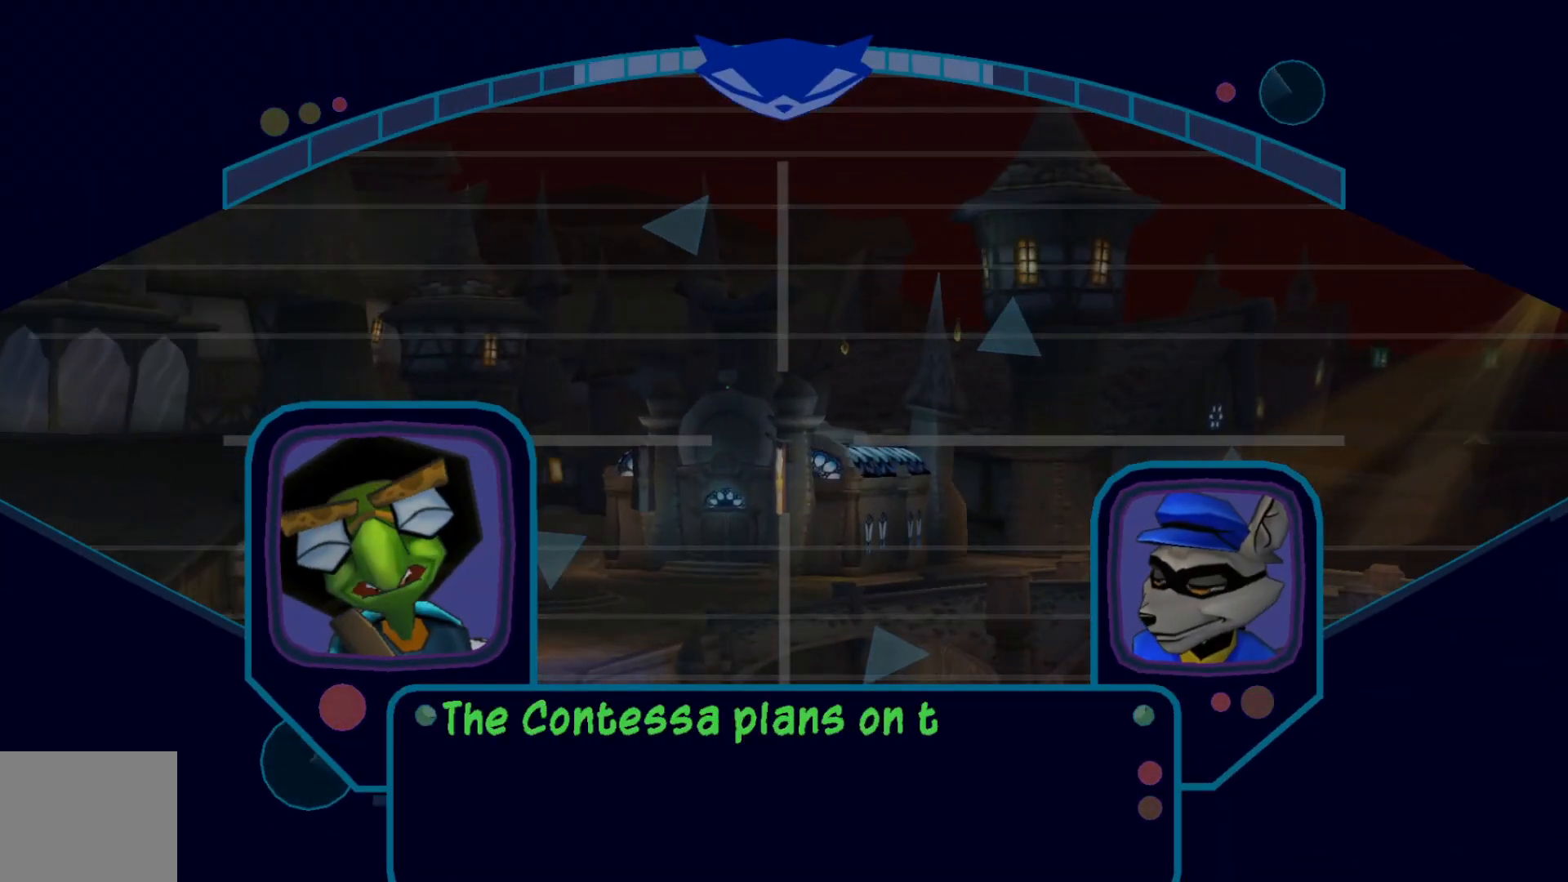
{"buttons": ["A"], "left_stick": "center", "right_stick": "center", "events": [[467, "A", "down"]]}
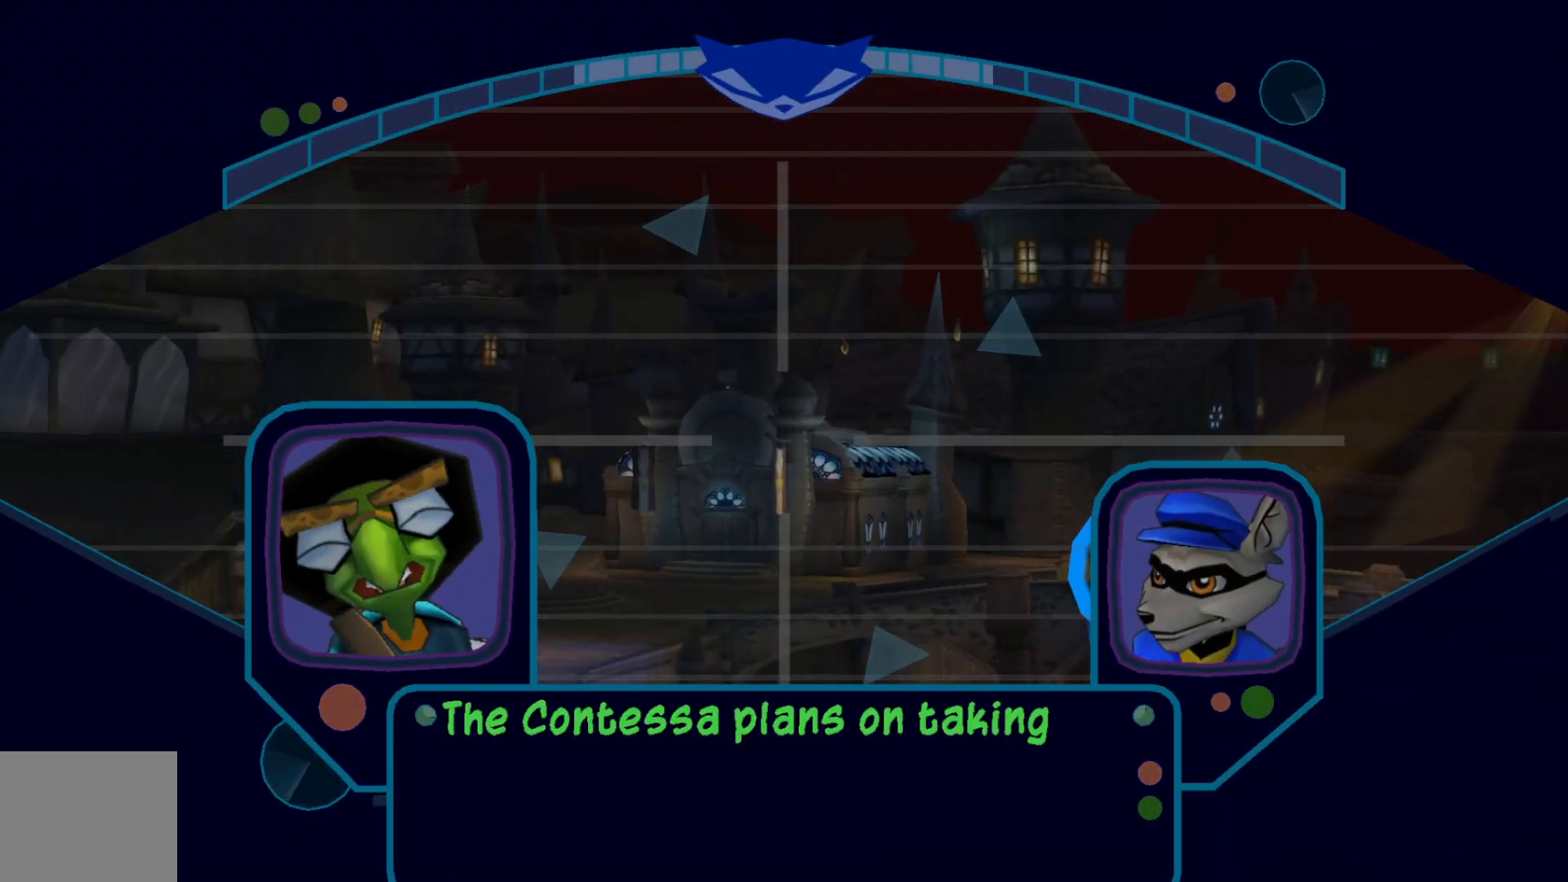
{"buttons": ["A"], "left_stick": "center", "right_stick": "center", "events": [[100, "A", "up"], [217, "A", "down"], [367, "A", "up"], [467, "A", "down"]]}
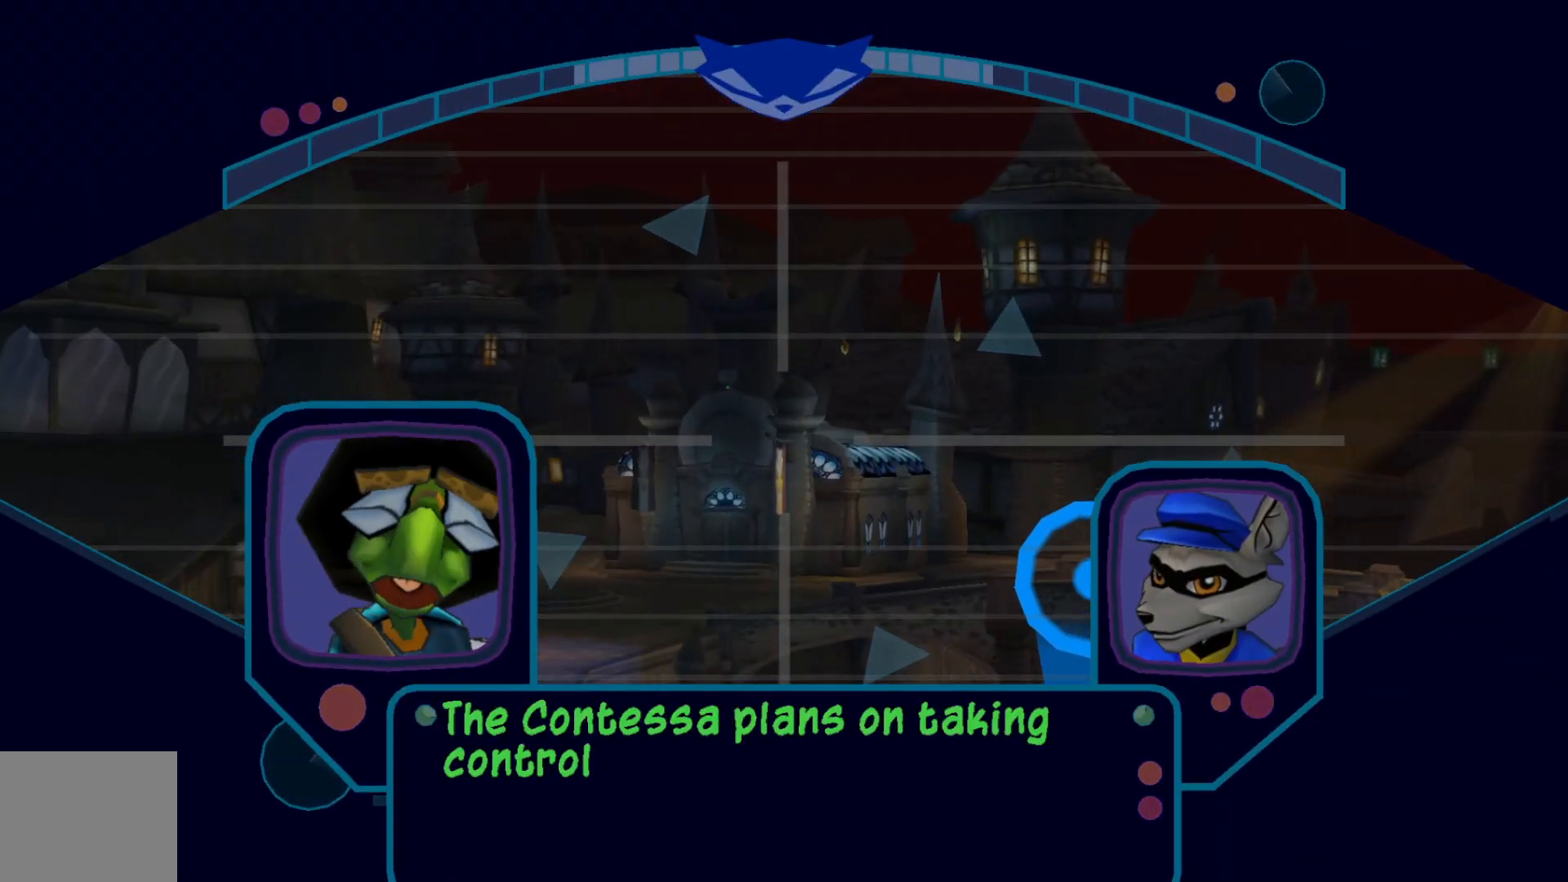
{"buttons": ["A"], "left_stick": "center", "right_stick": "center", "events": [[100, "A", "up"], [217, "A", "down"], [317, "A", "up"], [417, "A", "down"]]}
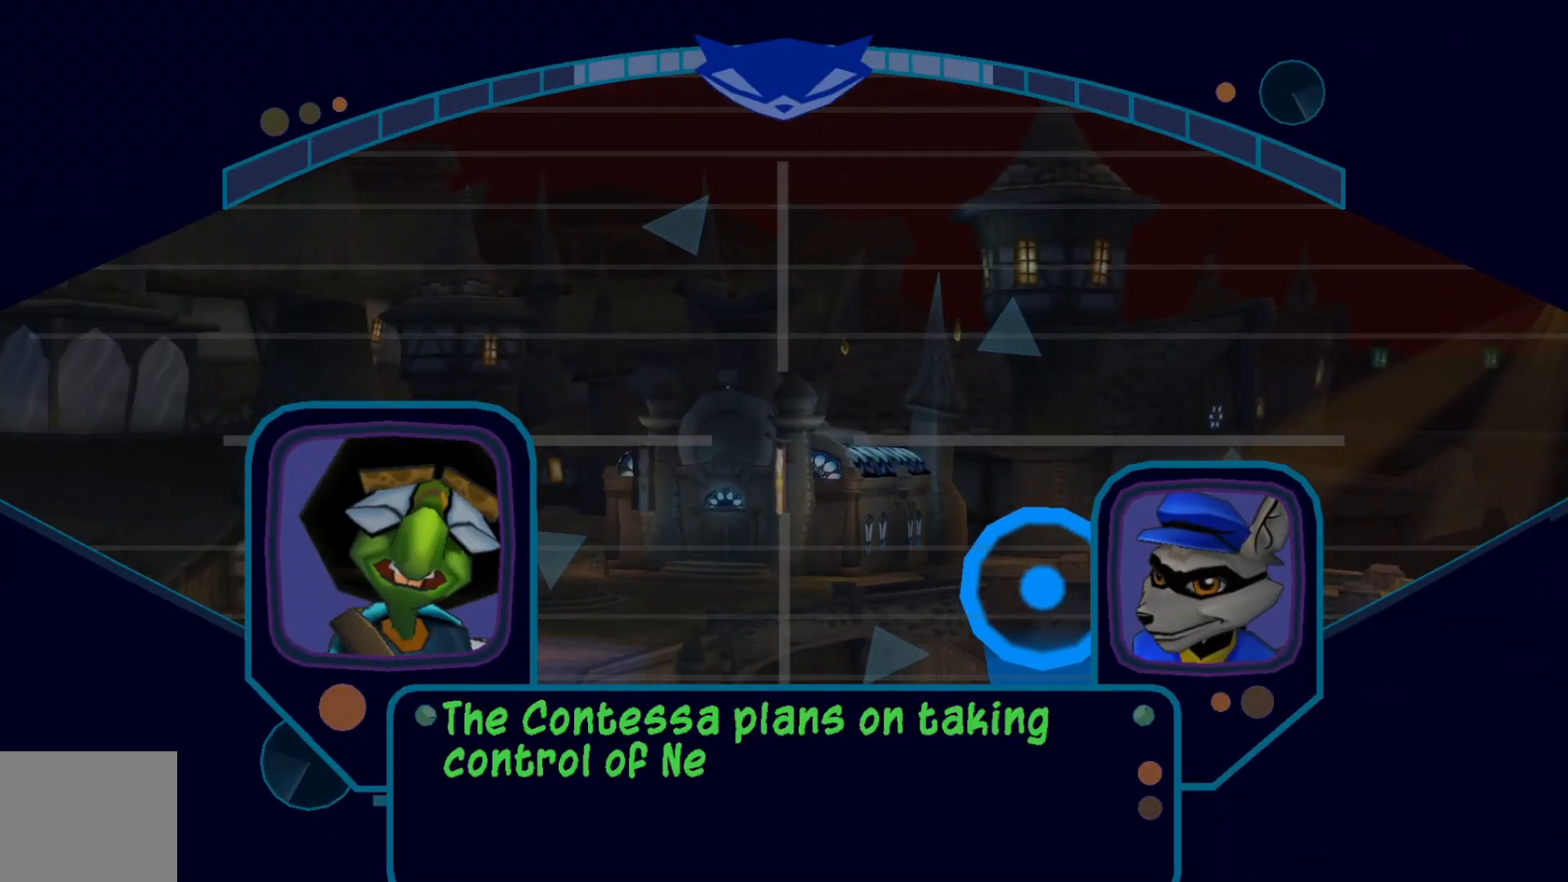
{"buttons": [], "left_stick": "center", "right_stick": "center", "events": [[50, "A", "up"], [150, "A", "down"], [250, "A", "up"], [367, "A", "down"], [467, "A", "up"]]}
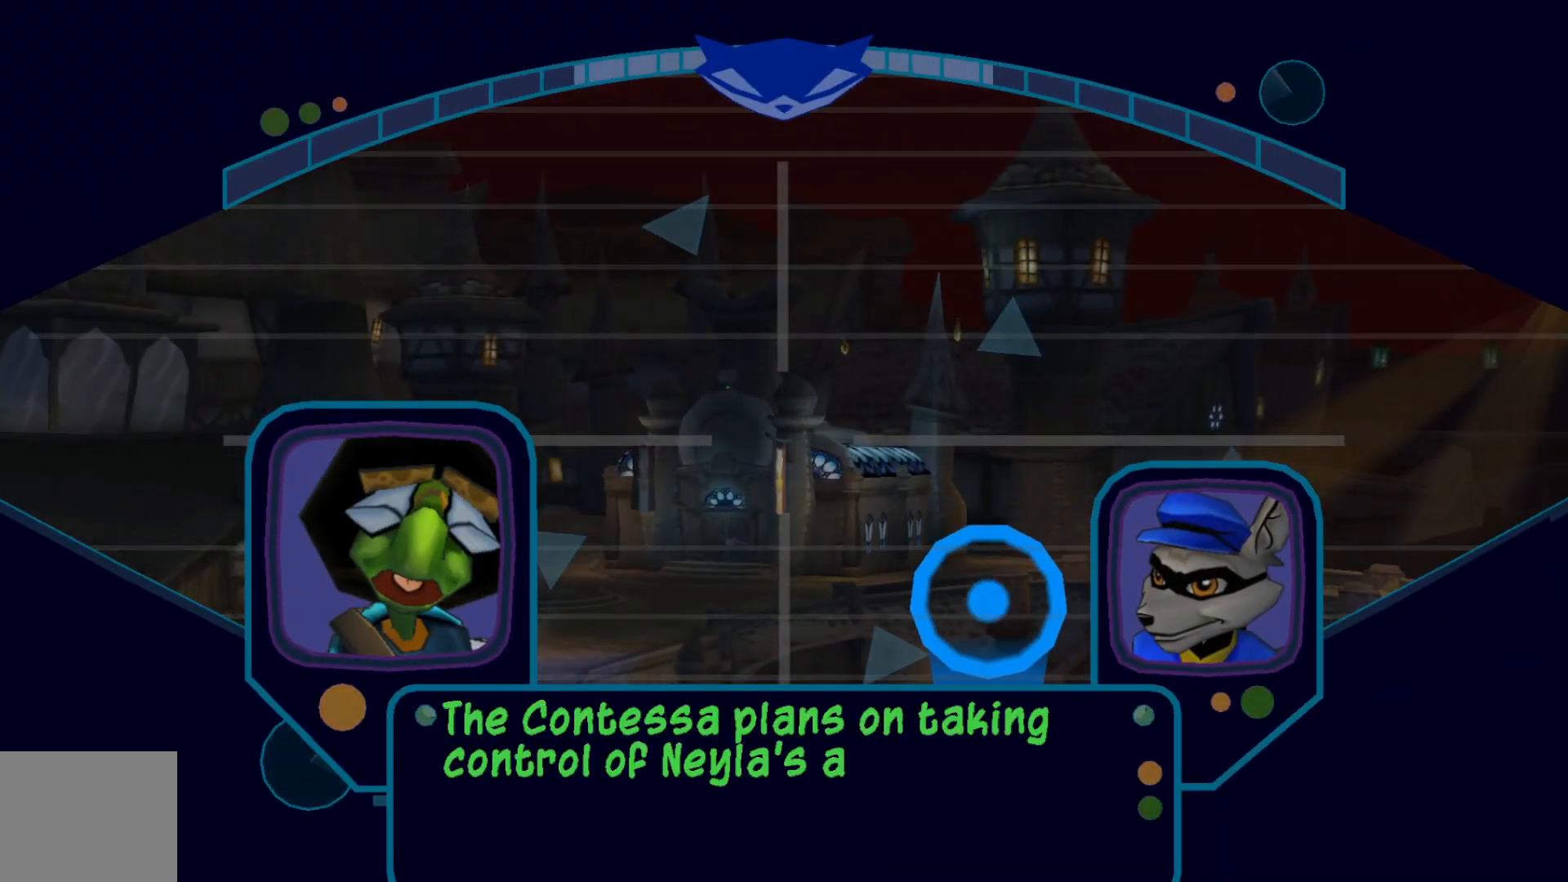
{"buttons": [], "left_stick": "center", "right_stick": "center", "events": [[100, "A", "down"], [217, "A", "up"], [350, "A", "down"], [450, "A", "up"]]}
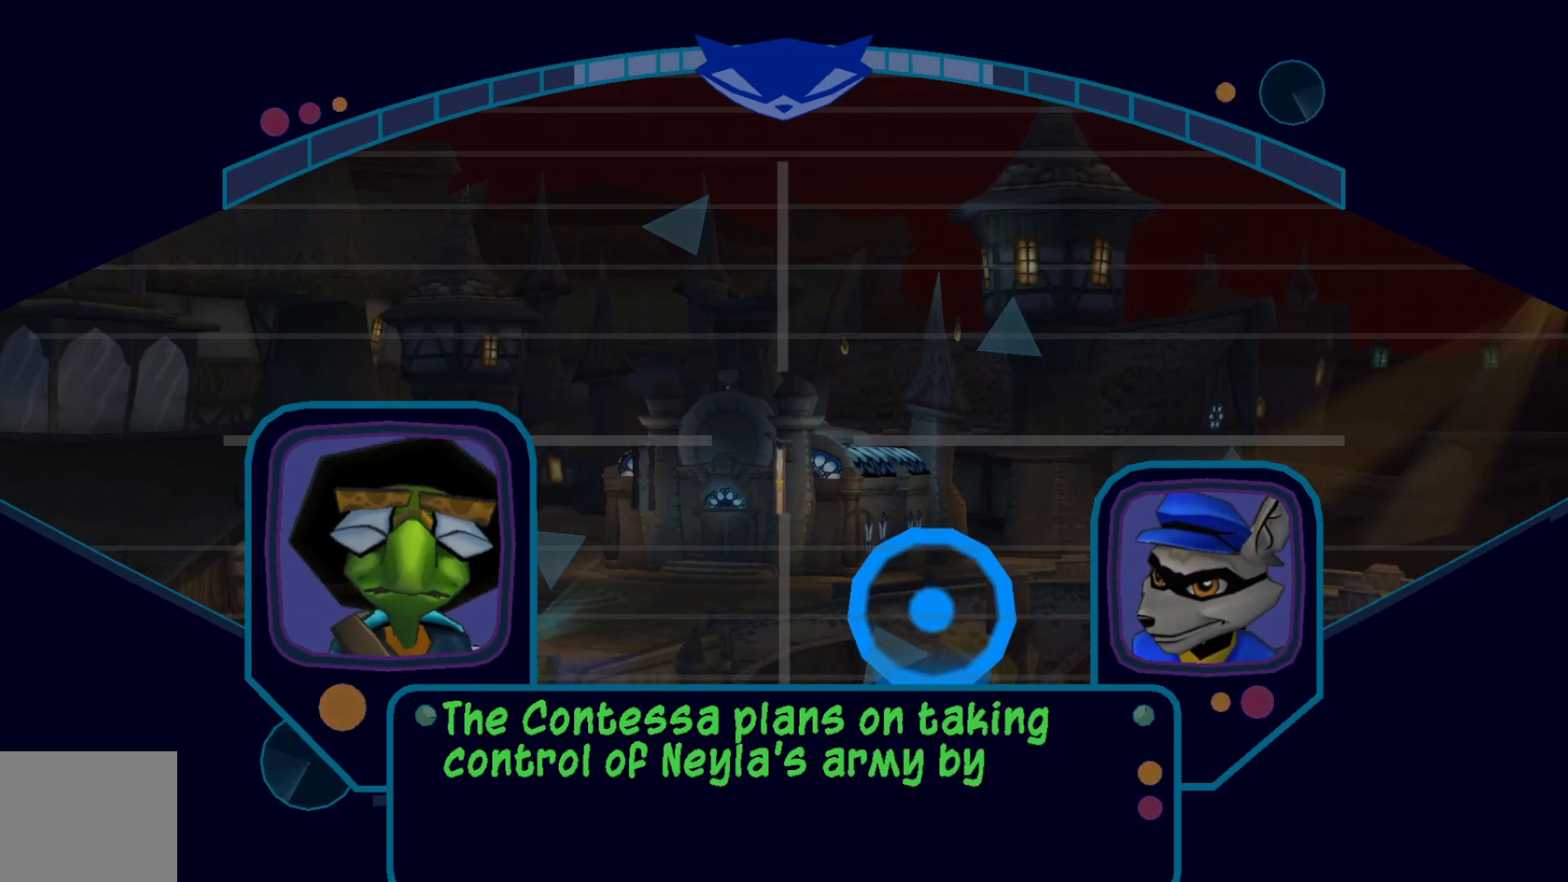
{"buttons": [], "left_stick": "center", "right_stick": "center", "events": [[67, "A", "down"], [217, "A", "up"], [317, "A", "down"], [450, "A", "up"]]}
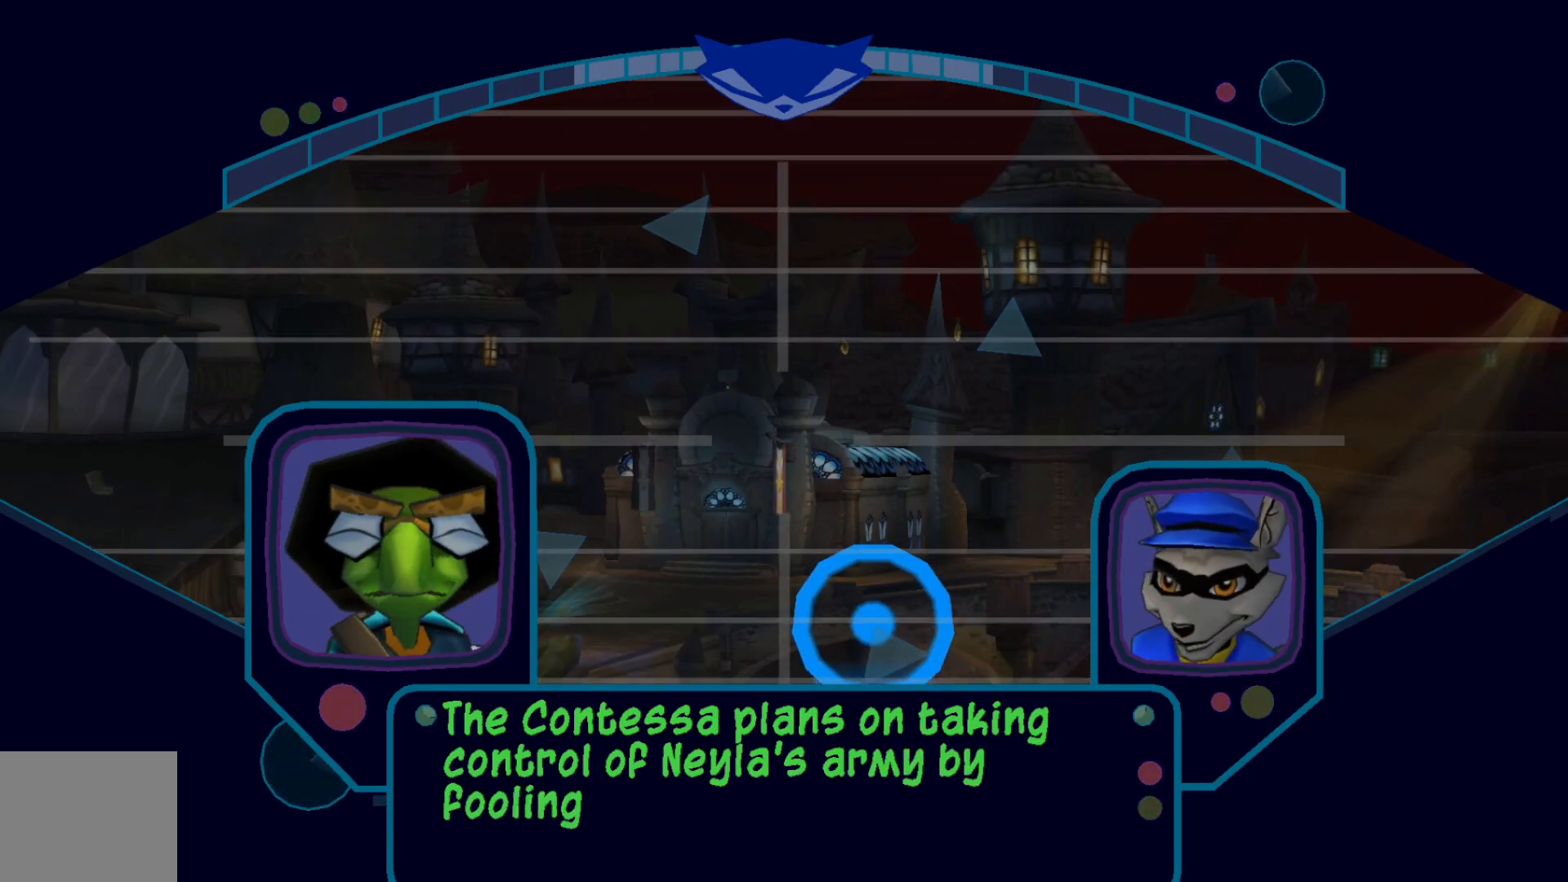
{"buttons": ["A"], "left_stick": "center", "right_stick": "center", "events": [[67, "A", "down"], [217, "A", "up"], [367, "A", "down"]]}
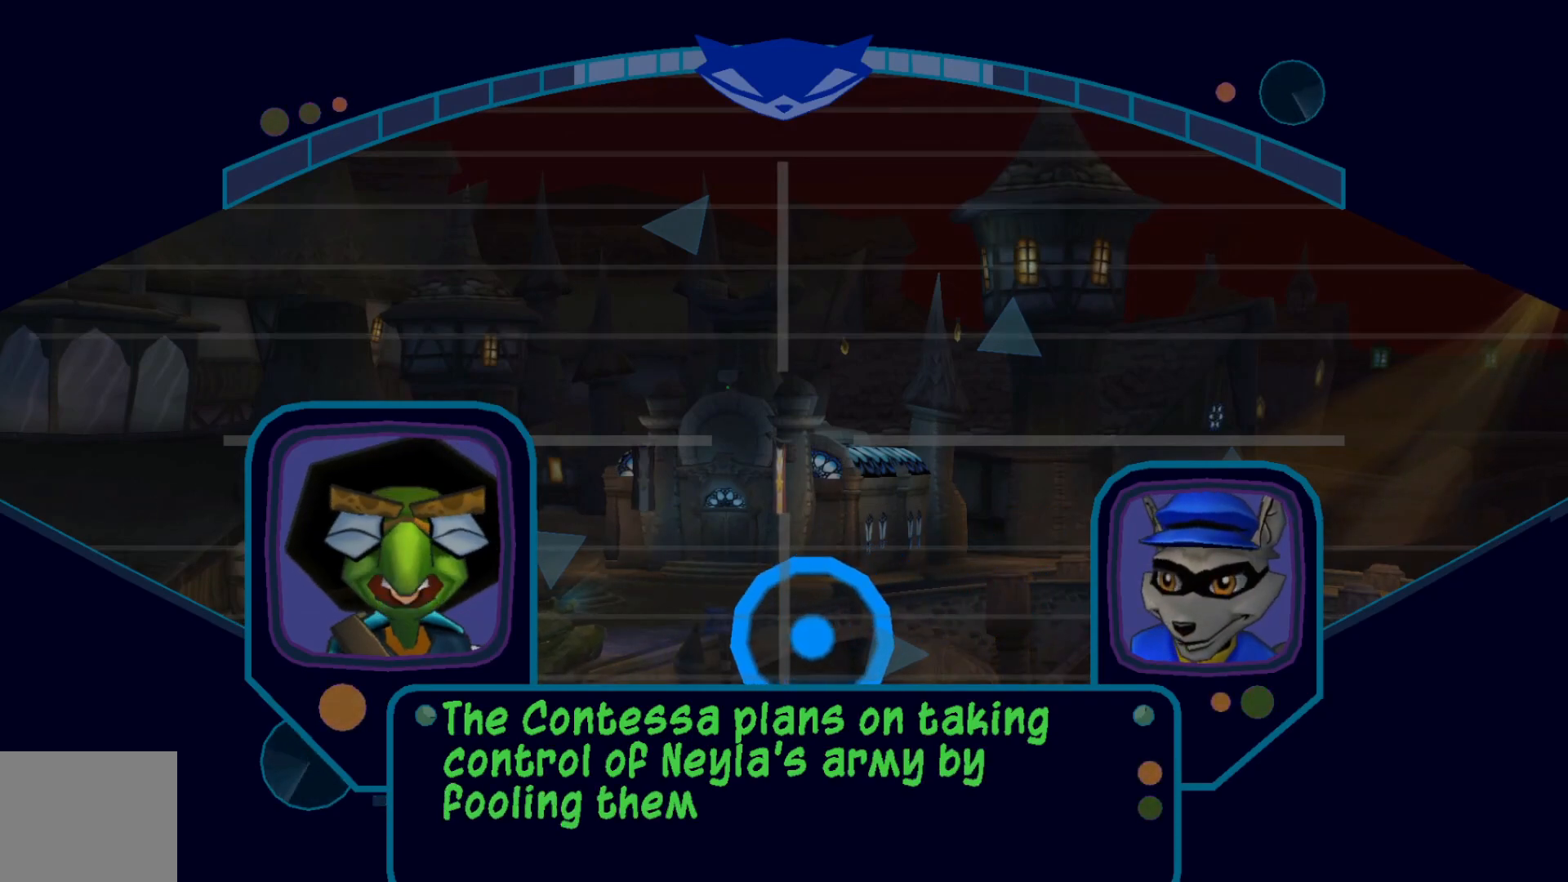
{"buttons": ["A"], "left_stick": "center", "right_stick": "center", "events": [[17, "A", "up"], [167, "A", "down"], [317, "A", "up"], [500, "A", "down"]]}
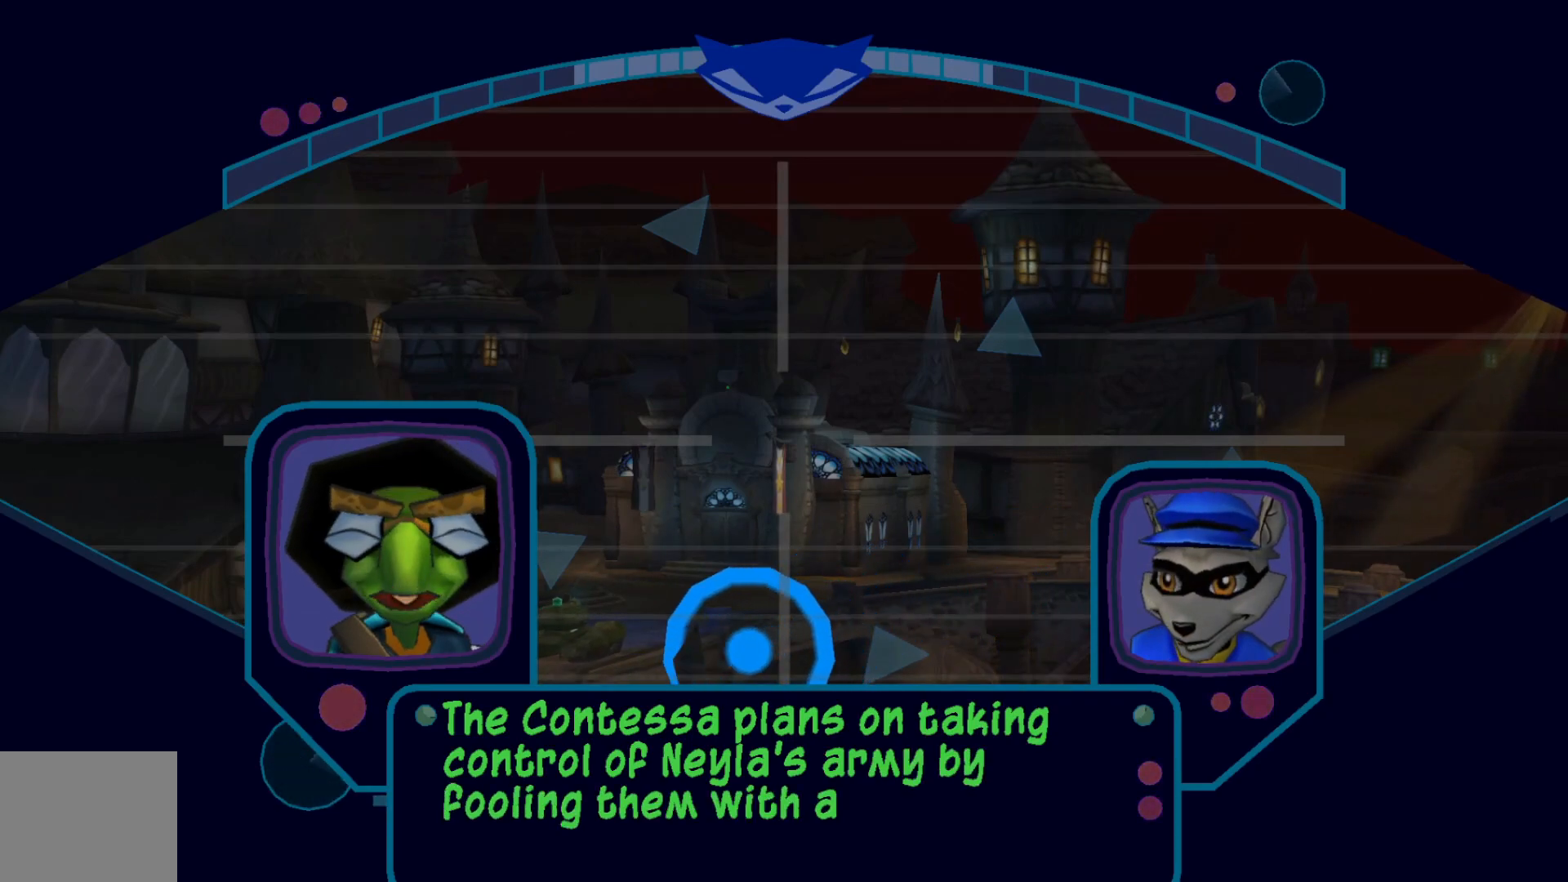
{"buttons": [], "left_stick": "center", "right_stick": "center", "events": [[167, "A", "up"], [300, "A", "down"], [450, "A", "up"]]}
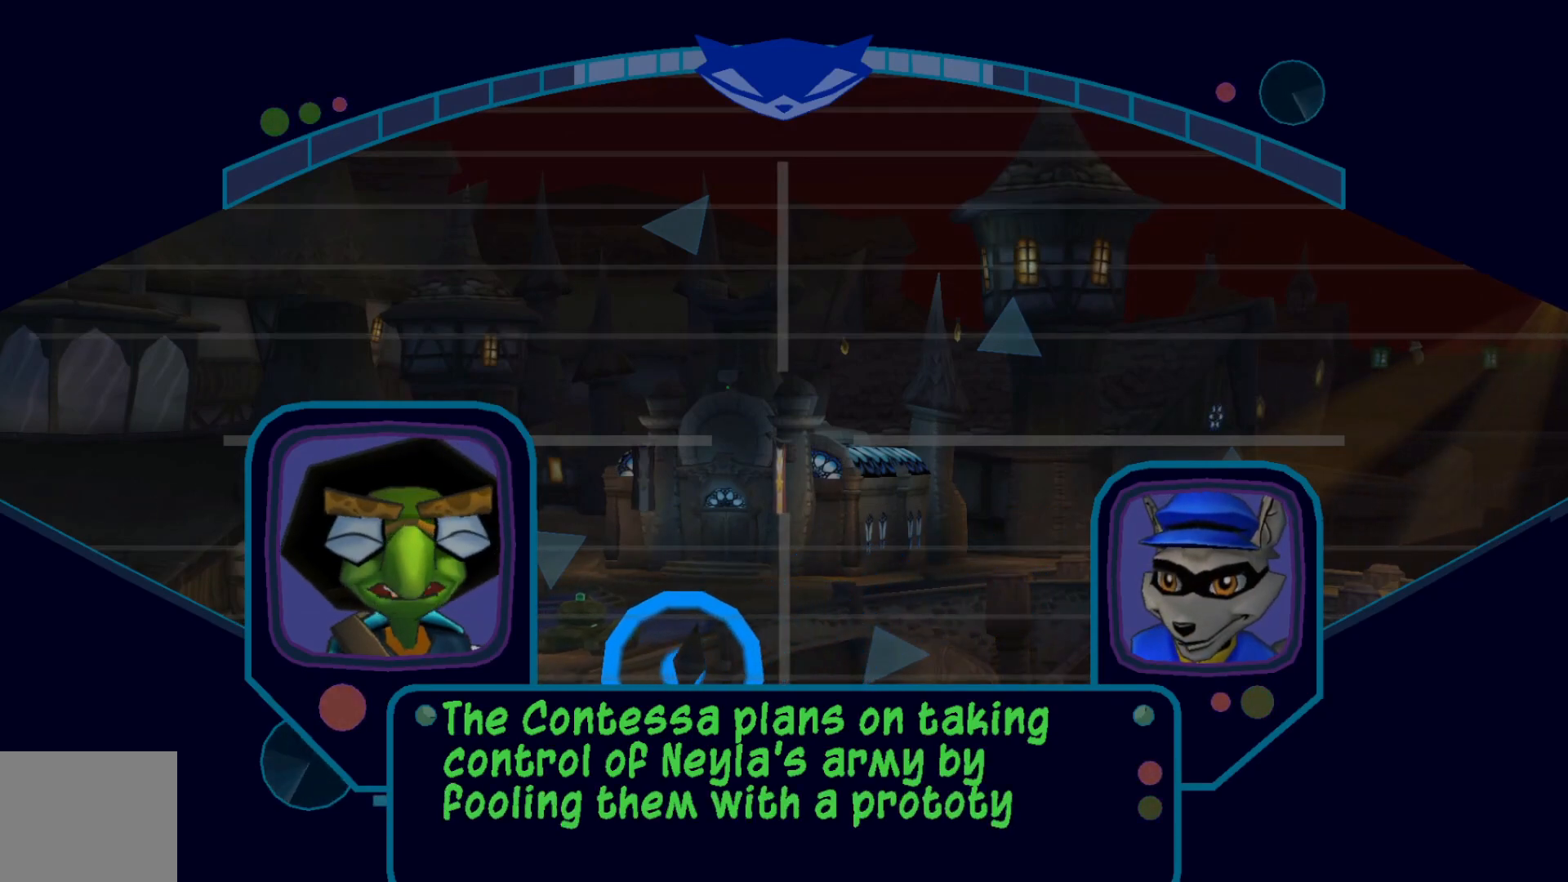
{"buttons": ["A"], "left_stick": "center", "right_stick": "center", "events": [[100, "A", "down"], [267, "A", "up"], [417, "A", "down"]]}
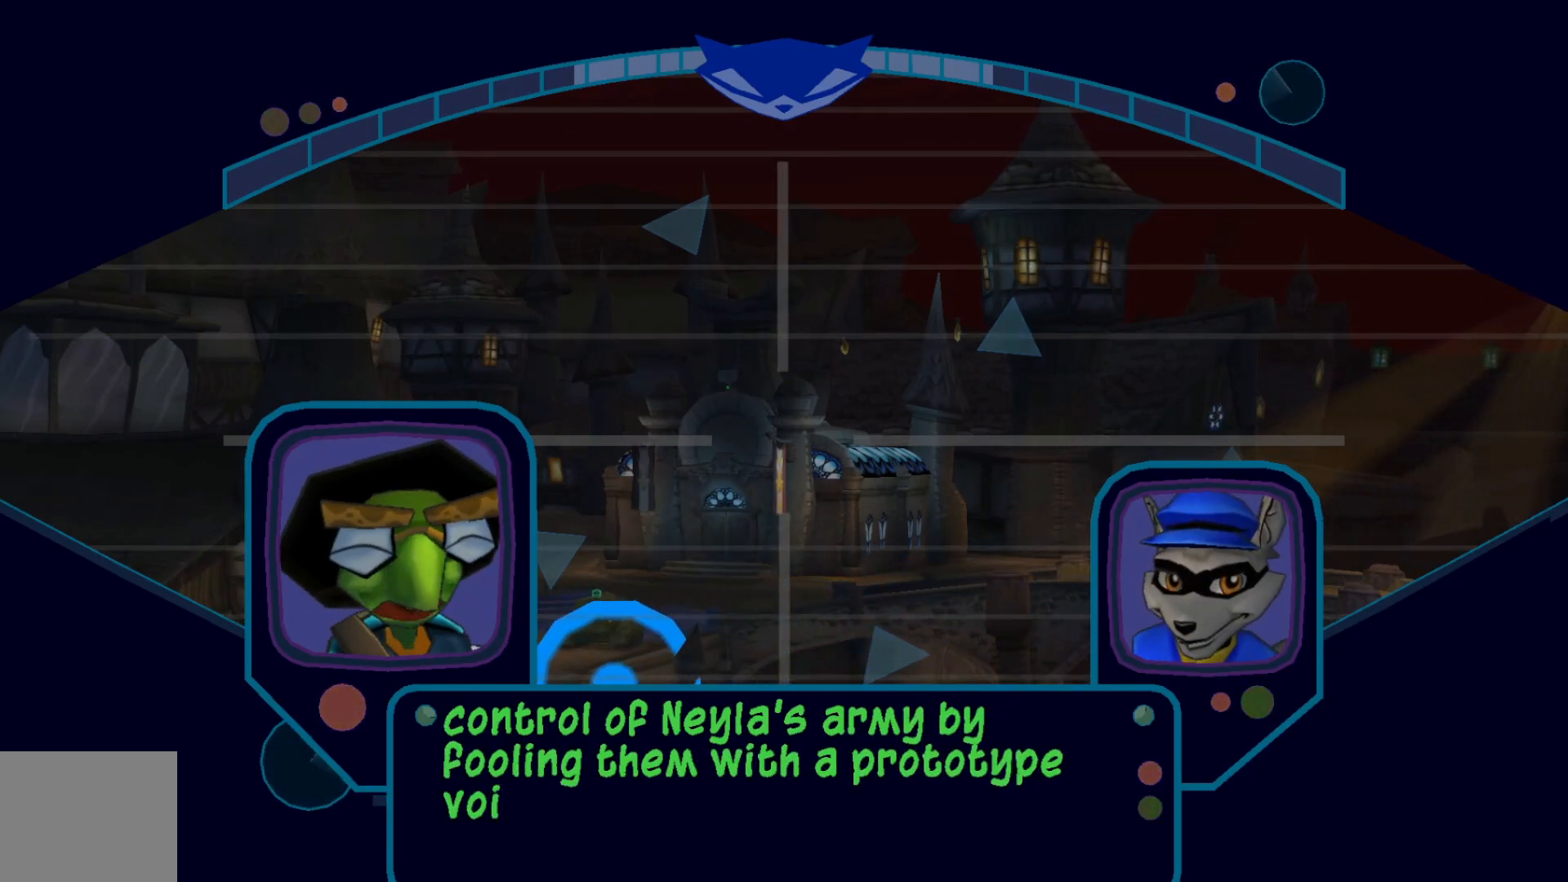
{"buttons": [], "left_stick": "center", "right_stick": "center", "events": [[100, "A", "up"], [267, "A", "down"], [400, "A", "up"]]}
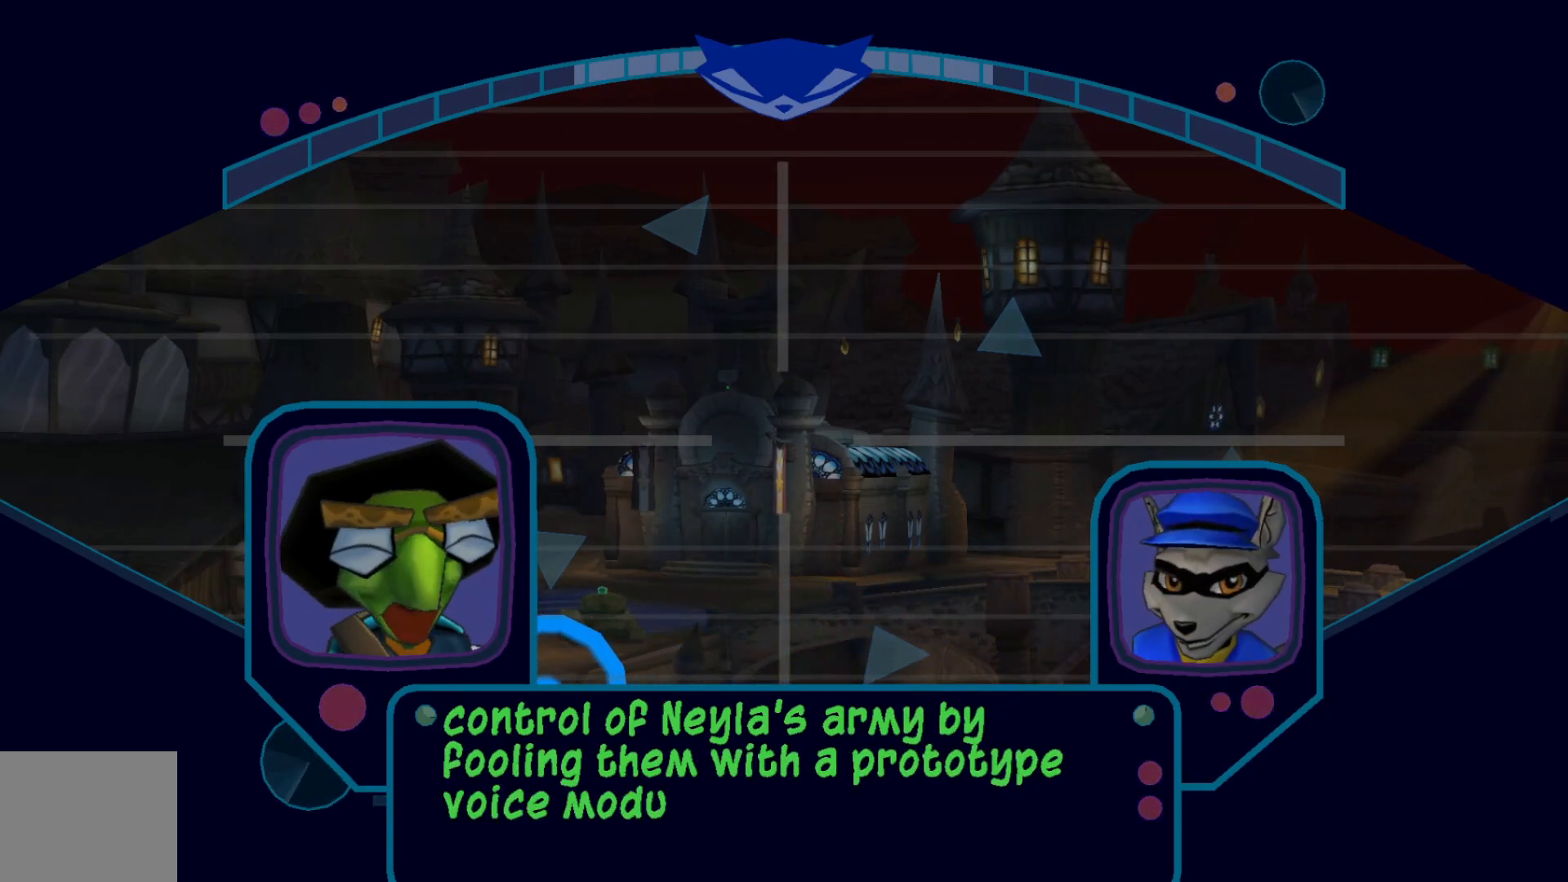
{"buttons": ["A"], "left_stick": "center", "right_stick": "center", "events": [[117, "A", "down"], [250, "A", "up"], [417, "A", "down"]]}
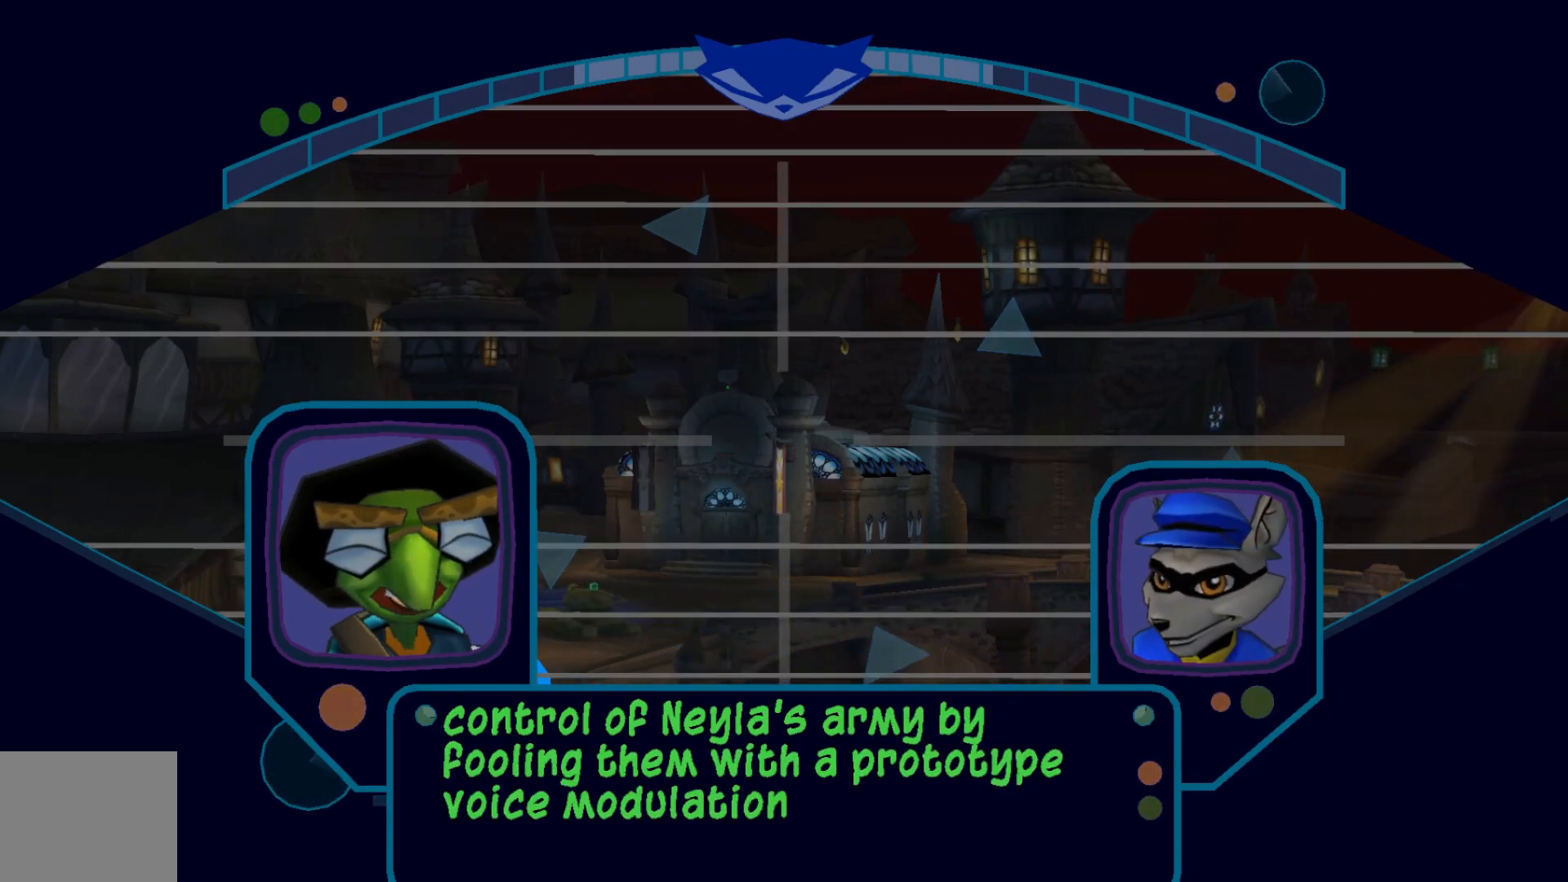
{"buttons": [], "left_stick": "center", "right_stick": "center", "events": [[67, "A", "up"], [267, "A", "down"], [417, "A", "up"]]}
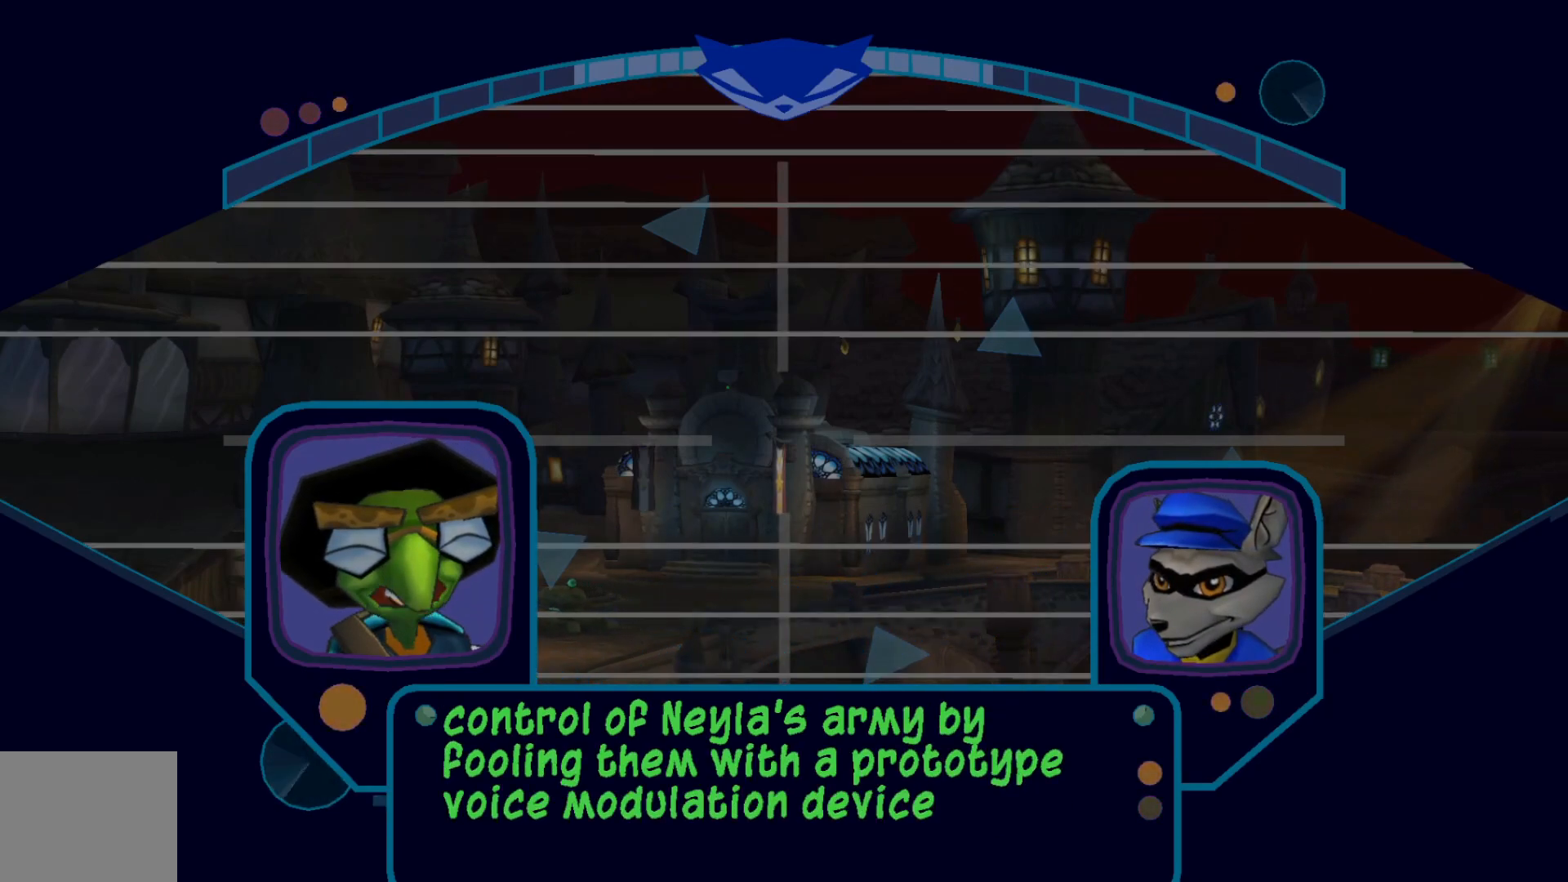
{"buttons": [], "left_stick": "center", "right_stick": "center", "events": [[67, "A", "down"], [167, "A", "up"]]}
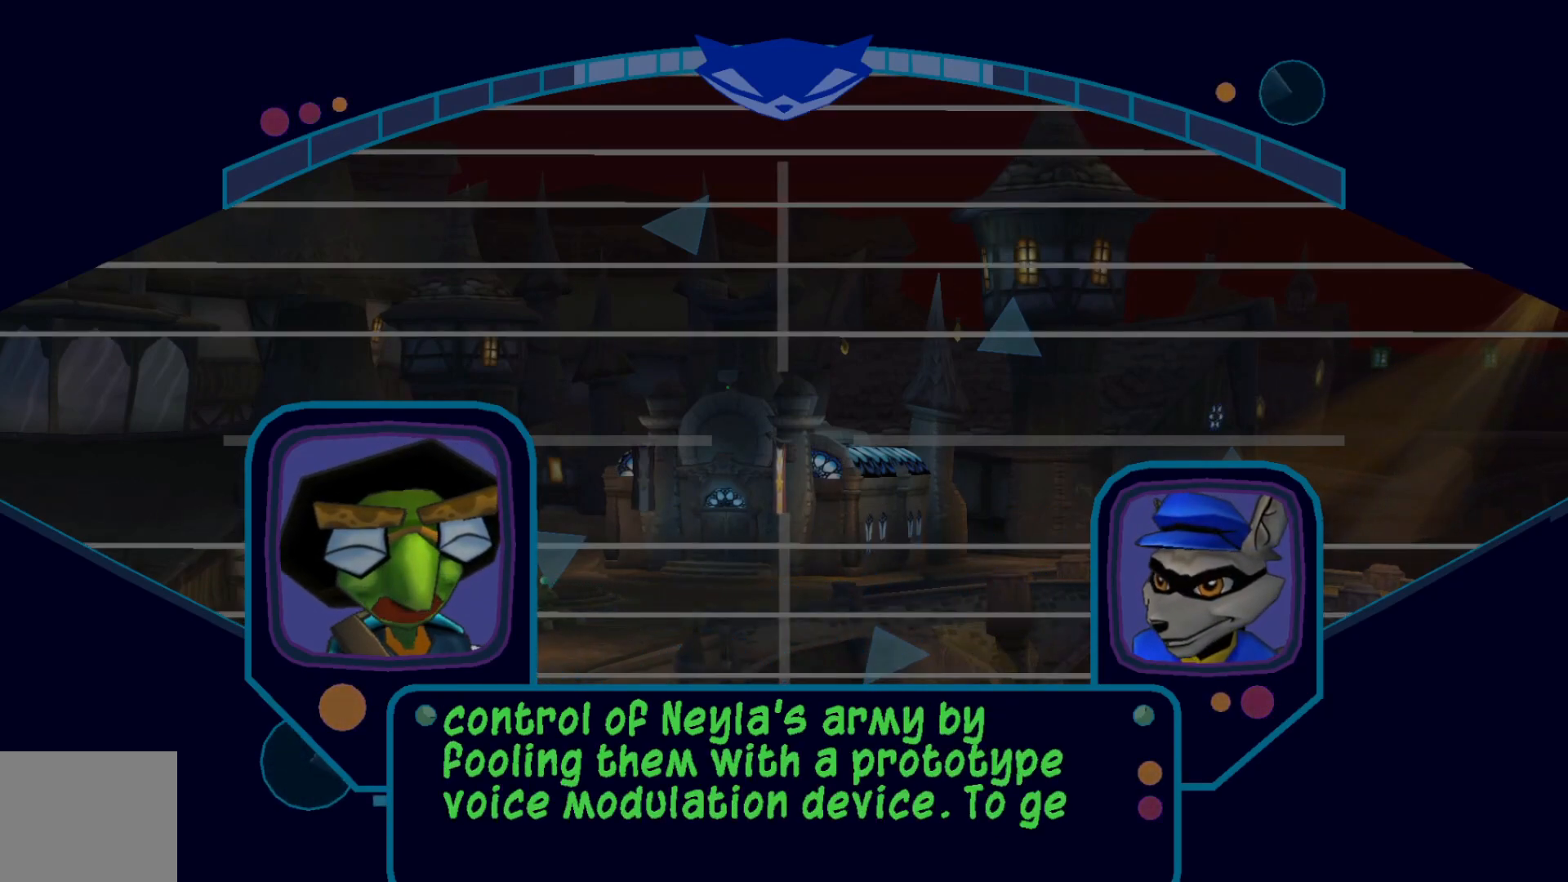
{"buttons": [], "left_stick": "center", "right_stick": "center", "events": []}
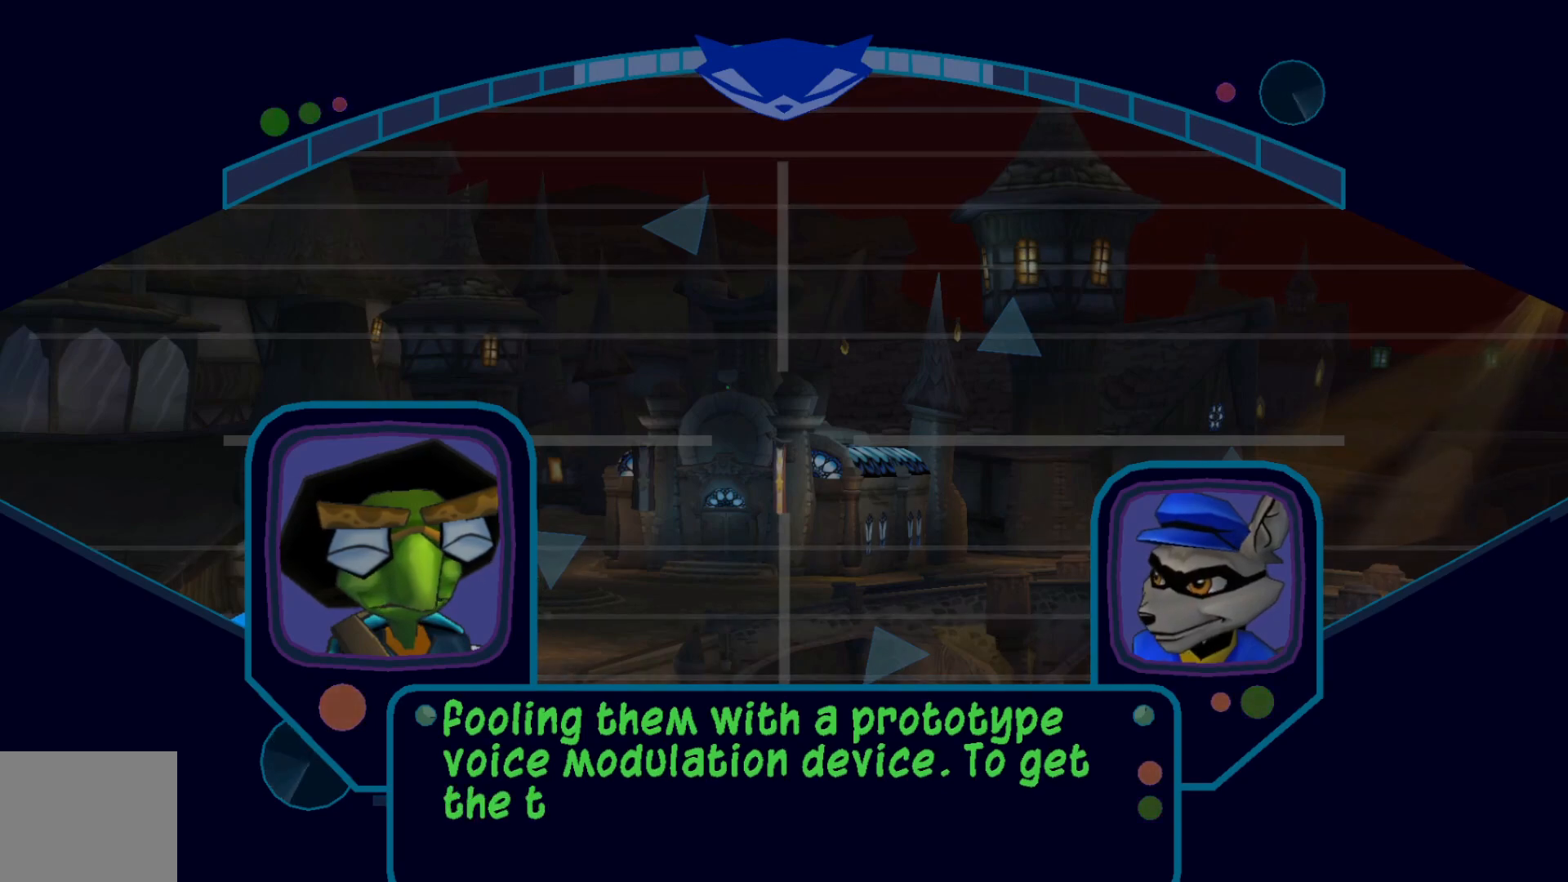
{"buttons": [], "left_stick": "center", "right_stick": "center", "events": []}
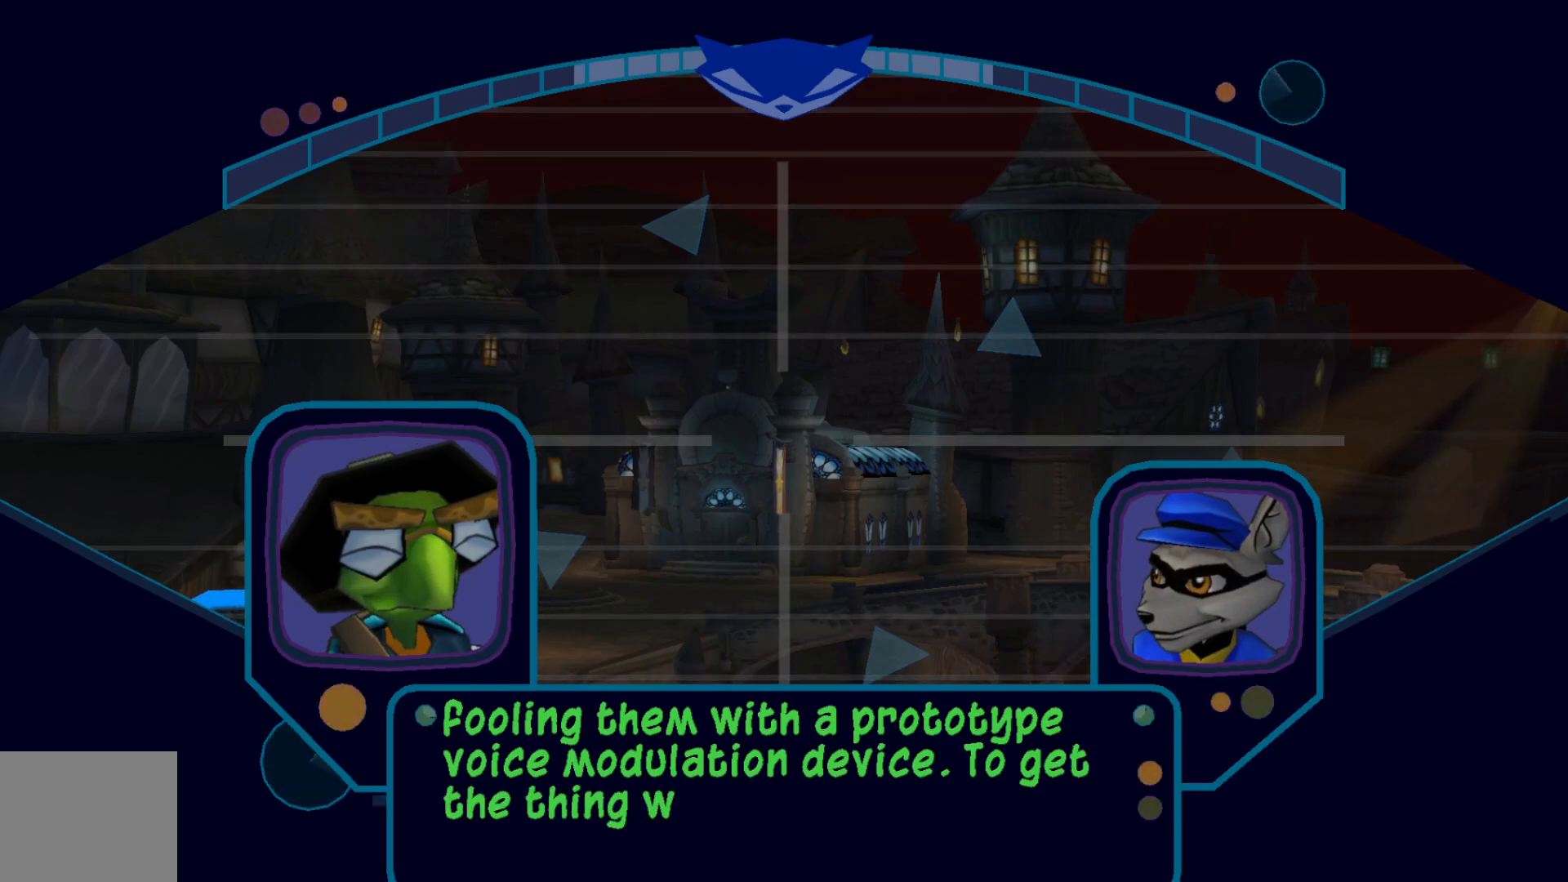
{"buttons": [], "left_stick": "center", "right_stick": "center", "events": [[217, "A", "down"], [367, "A", "up"]]}
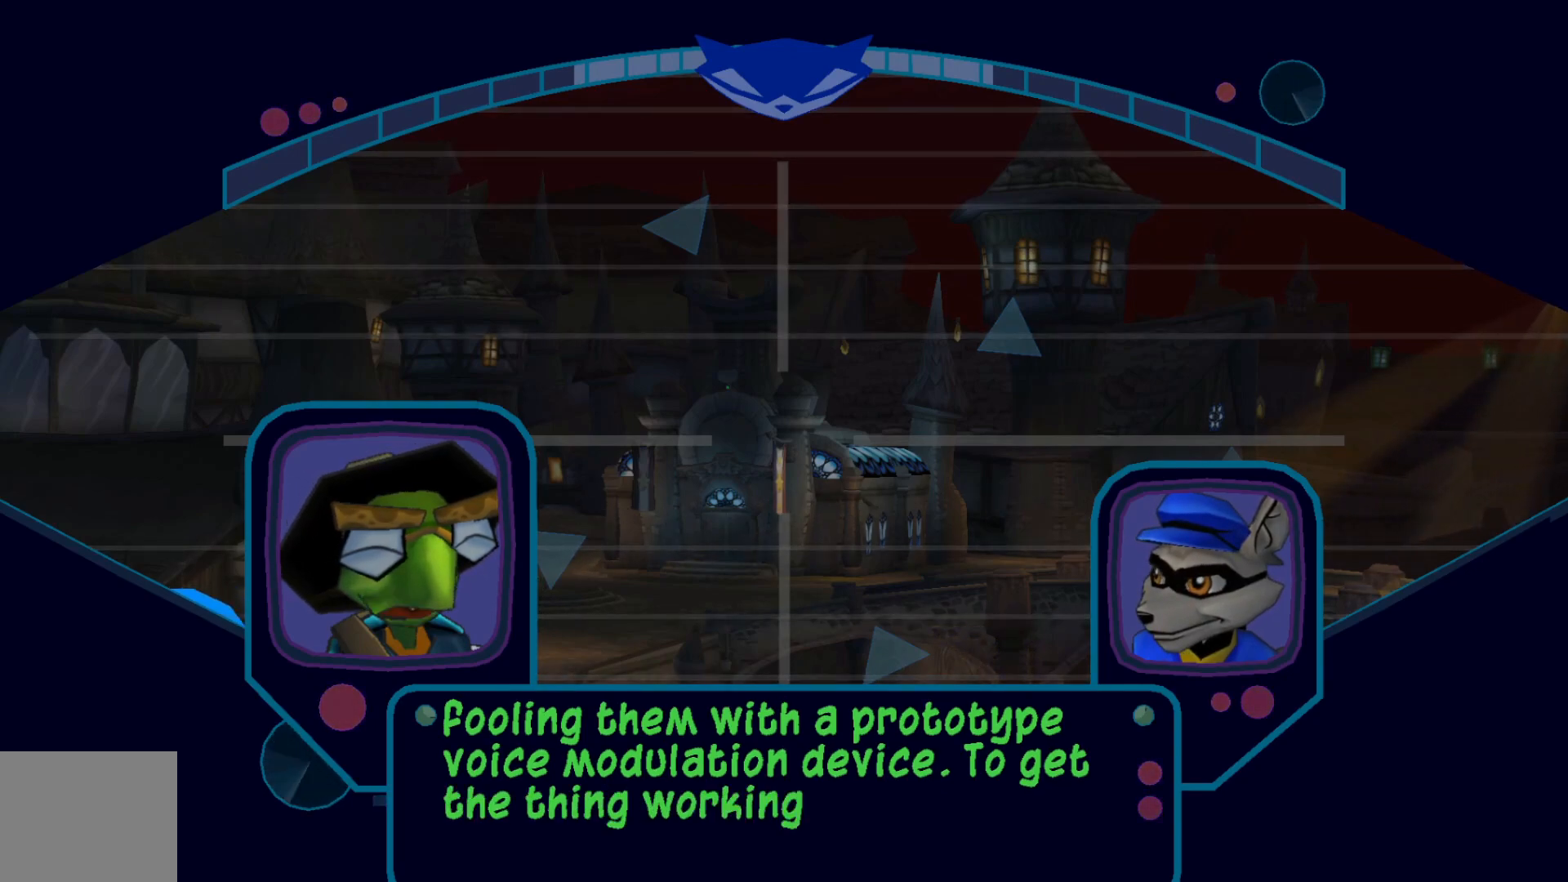
{"buttons": [], "left_stick": "center", "right_stick": "center", "events": [[17, "A", "down"], [117, "A", "up"], [250, "A", "down"], [317, "A", "up"]]}